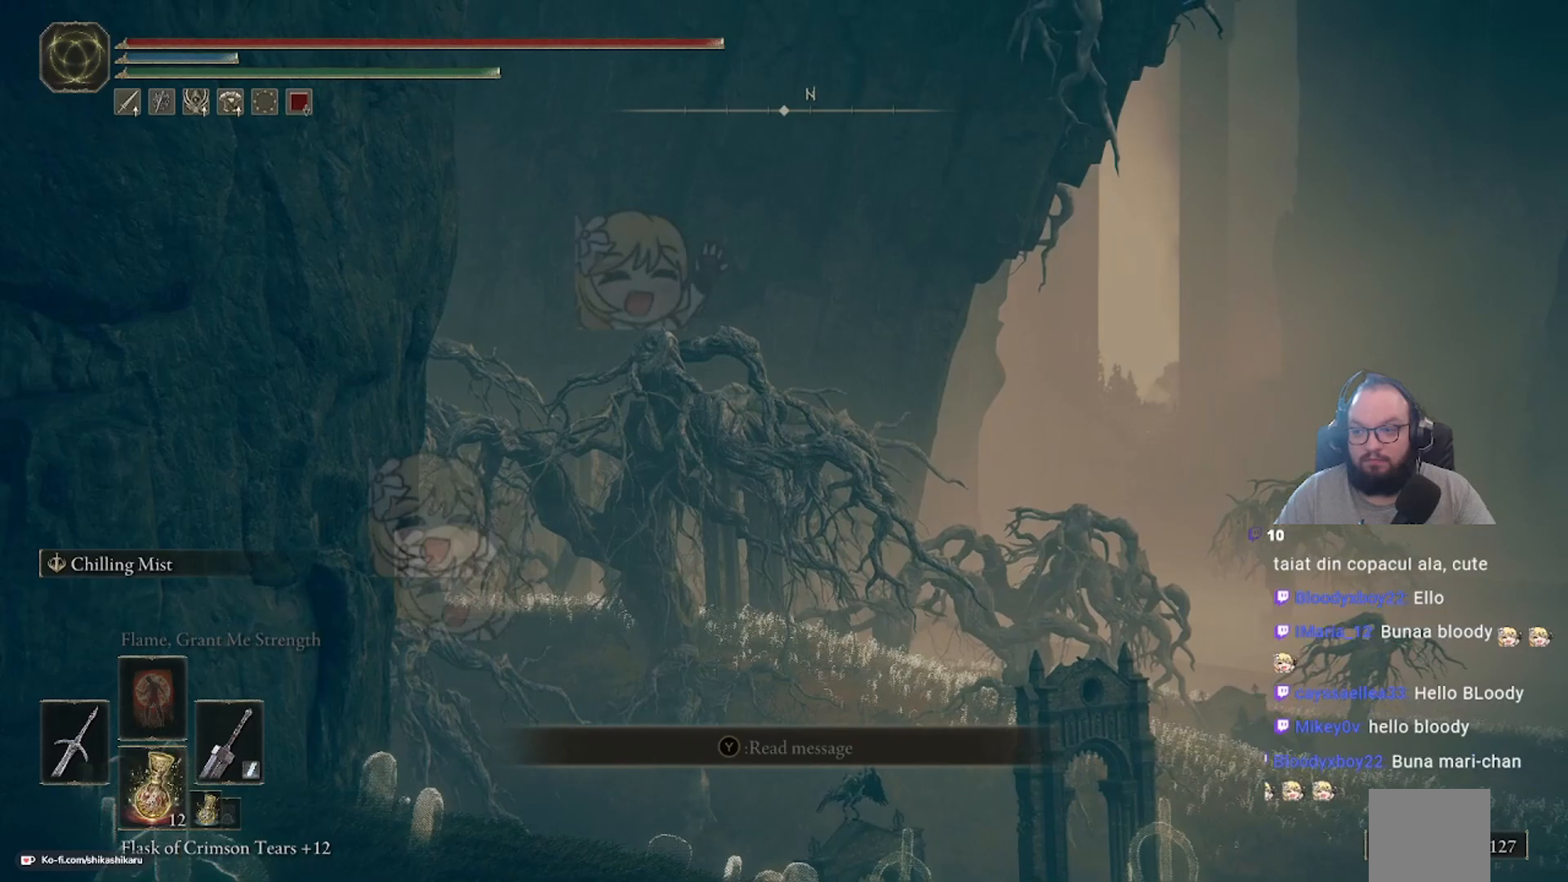
Gameplay with a controller (Xbox layout); each line is a JSON object with the inputs held at the frame after it. "events" lists button and stick changes between this image and that frame as [ms after this image, input, new state], when the widget could be followed in between.
{"buttons": [], "left_stick": "center", "right_stick": "center", "events": [[33, "right_stick", "right"], [217, "DPAD_DOWN", "down"], [400, "DPAD_DOWN", "up"], [433, "right_stick", "center"]]}
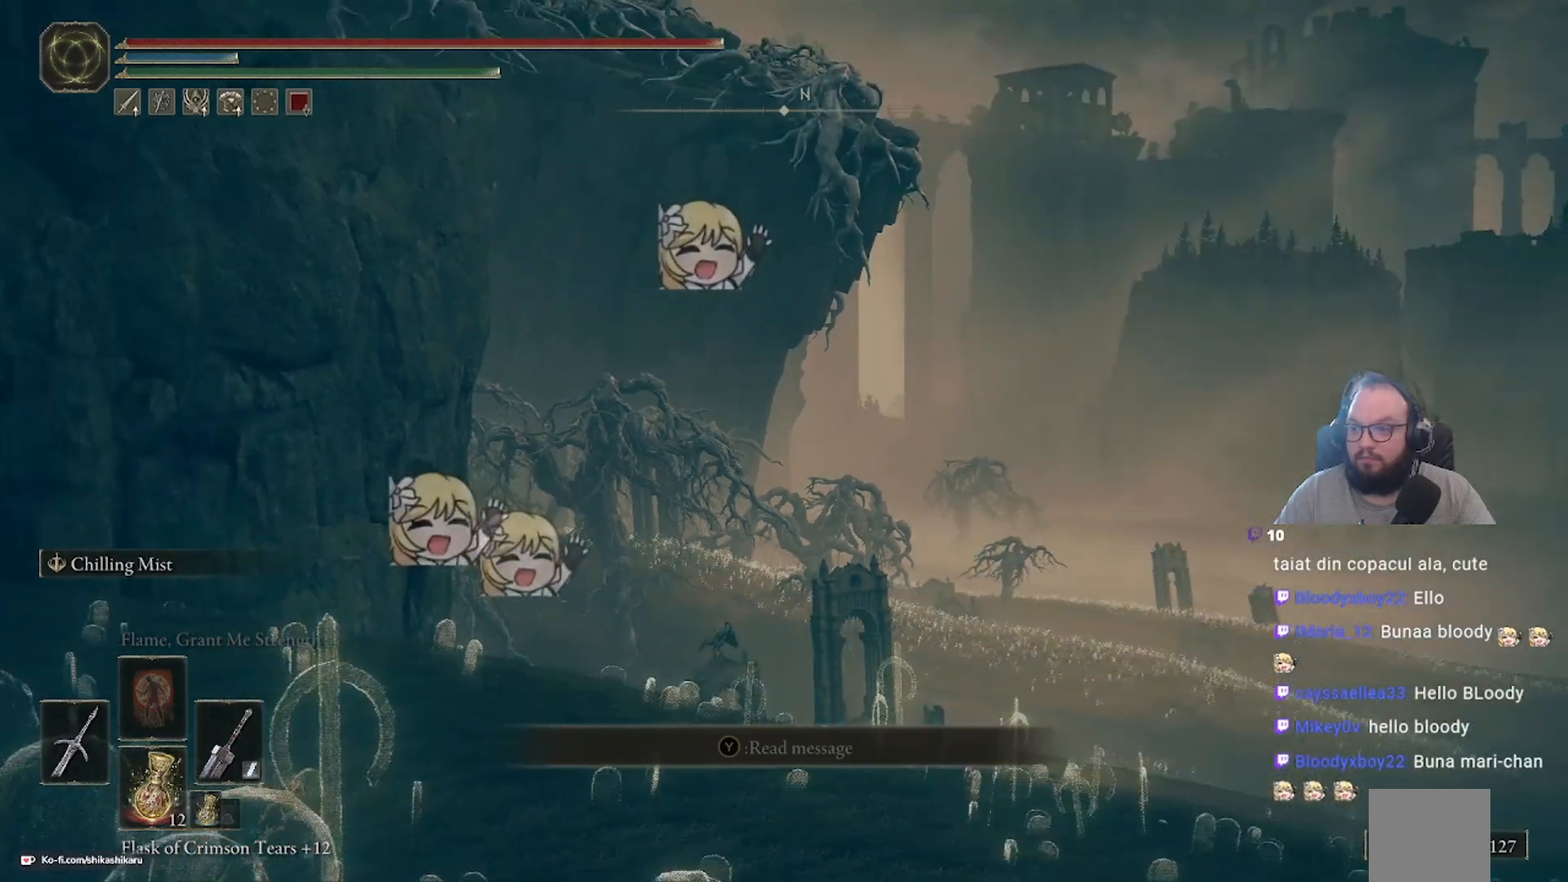
{"buttons": [], "left_stick": "center", "right_stick": "down-right", "events": [[333, "right_stick", "down-right"]]}
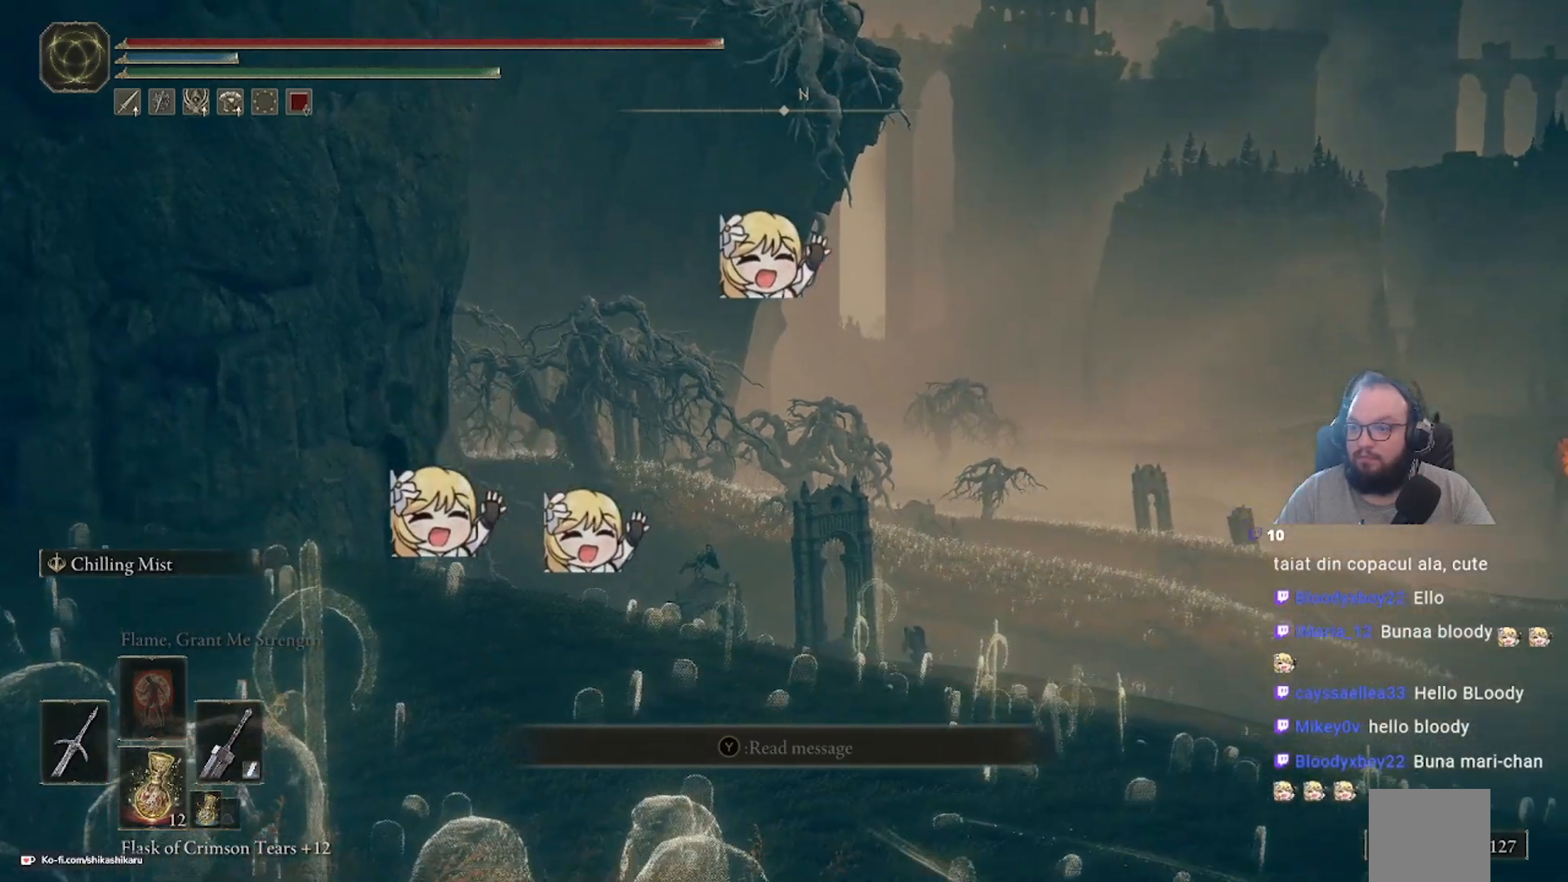
{"buttons": [], "left_stick": "center", "right_stick": "right", "events": [[217, "right_stick", "center"], [433, "right_stick", "right"]]}
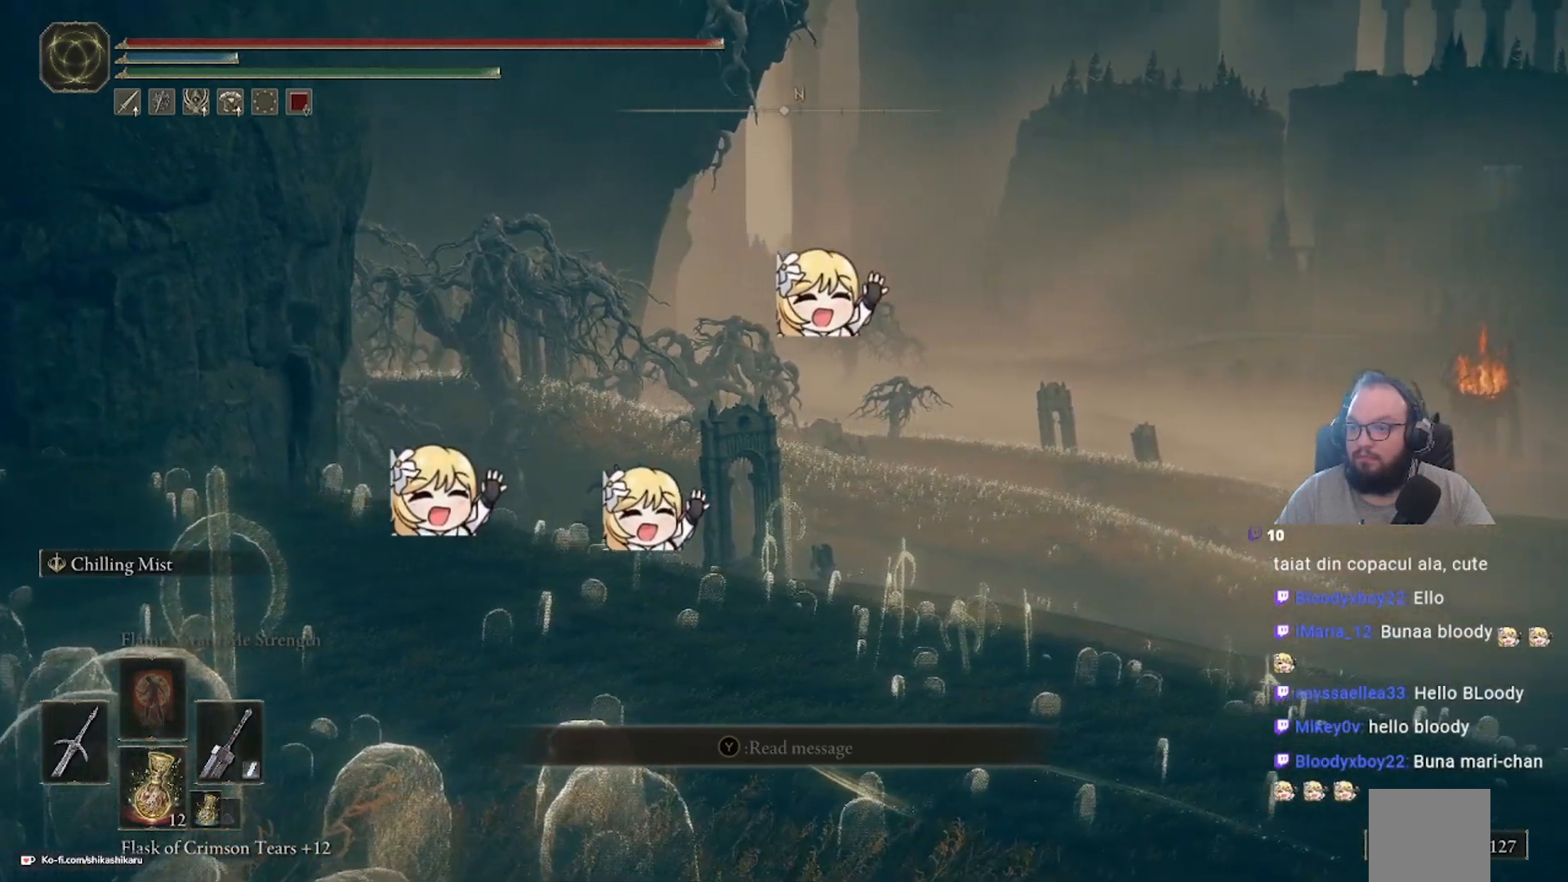
{"buttons": [], "left_stick": "center", "right_stick": "center", "events": [[500, "right_stick", "center"]]}
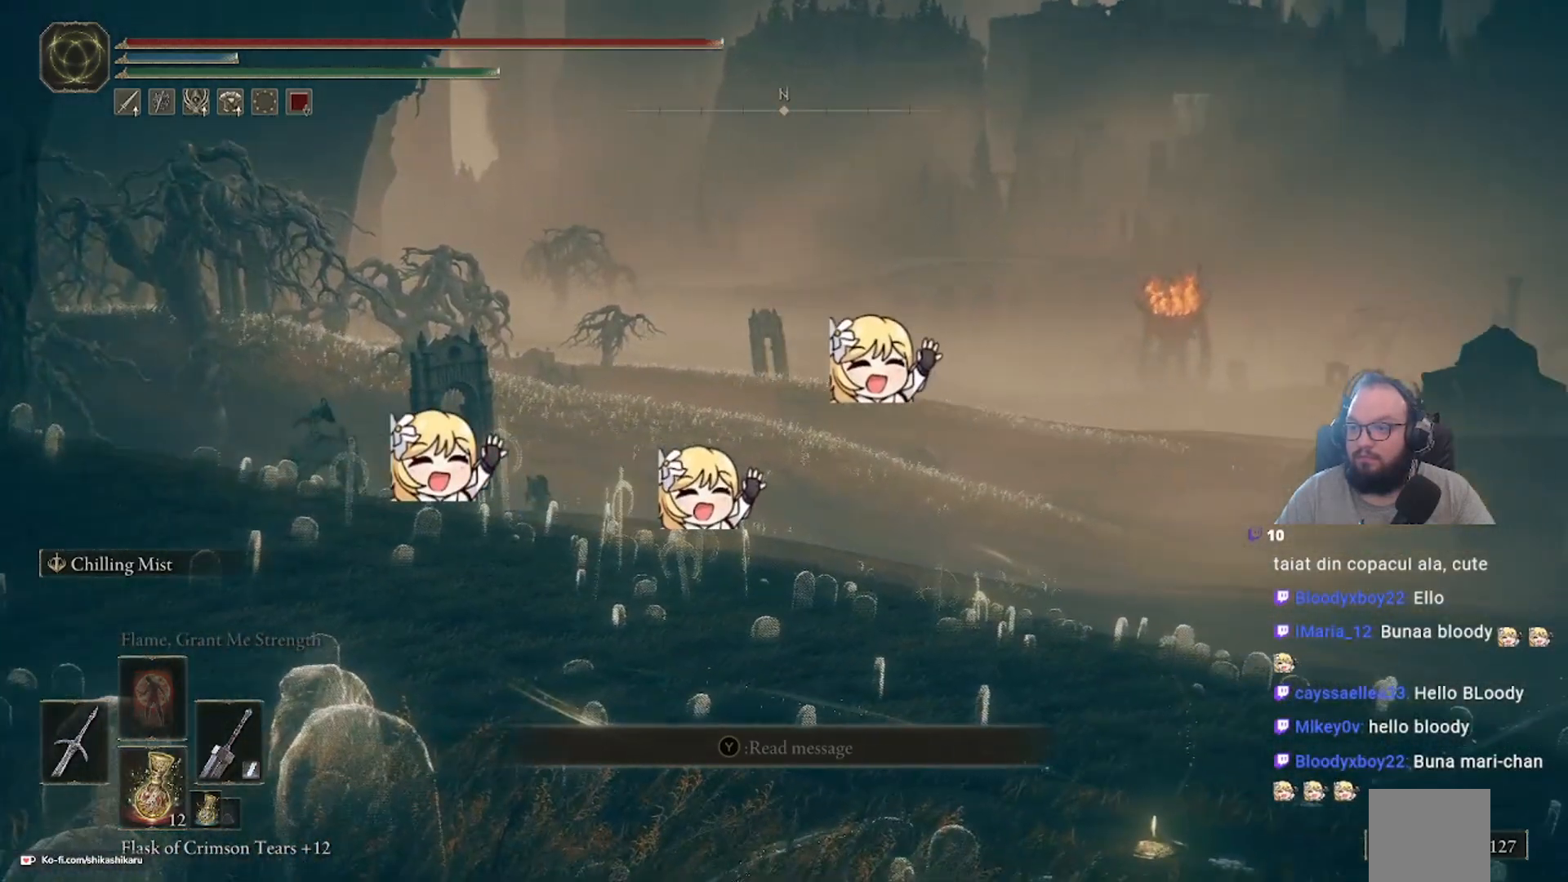
{"buttons": [], "left_stick": "center", "right_stick": "center", "events": []}
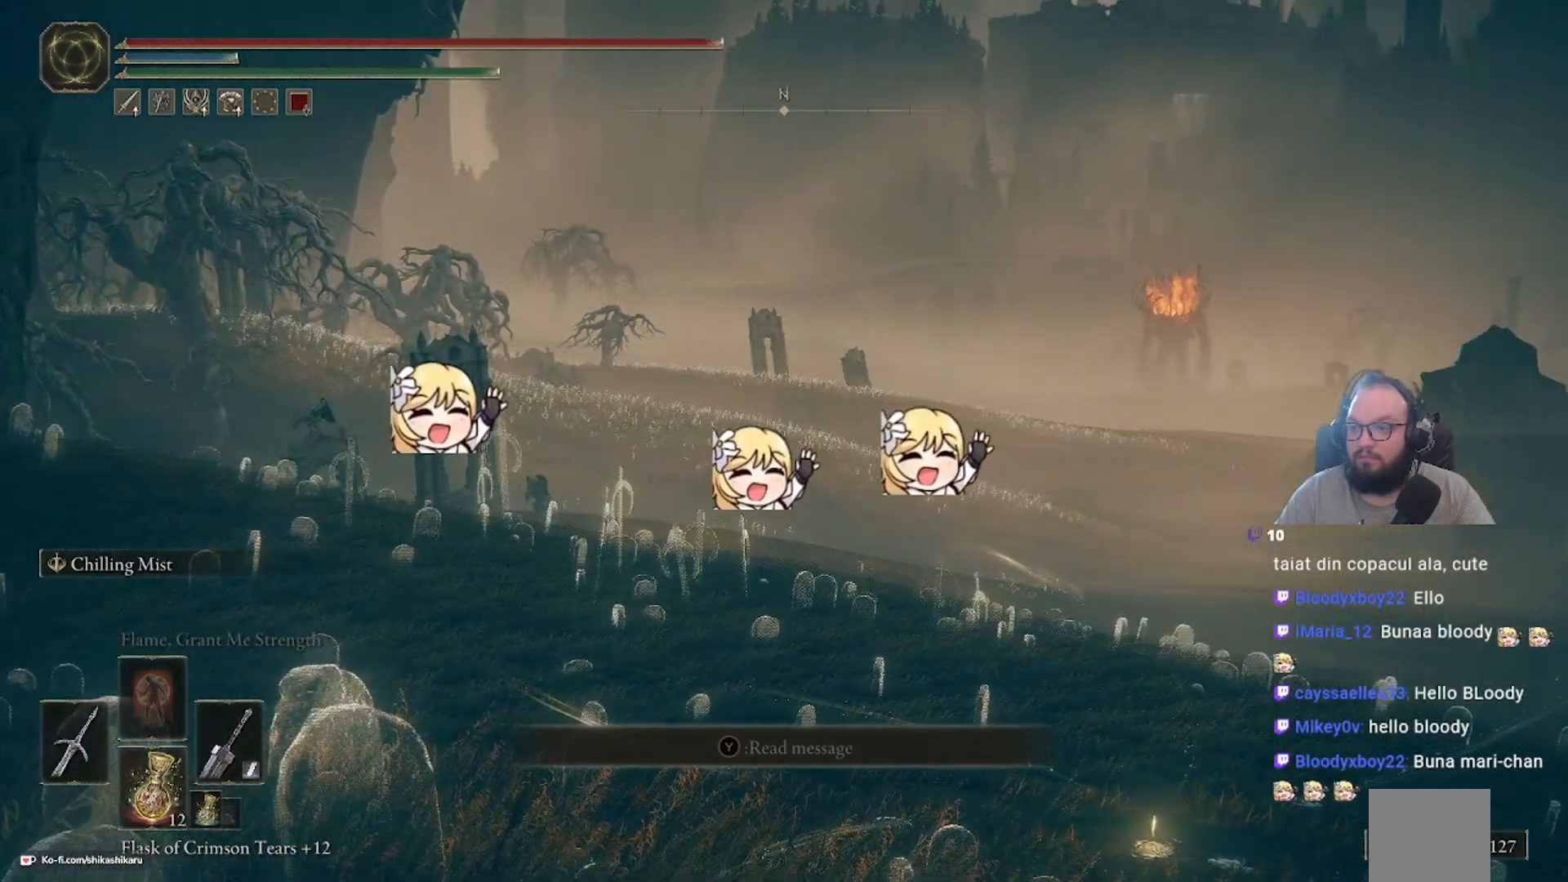
{"buttons": [], "left_stick": "center", "right_stick": "center", "events": []}
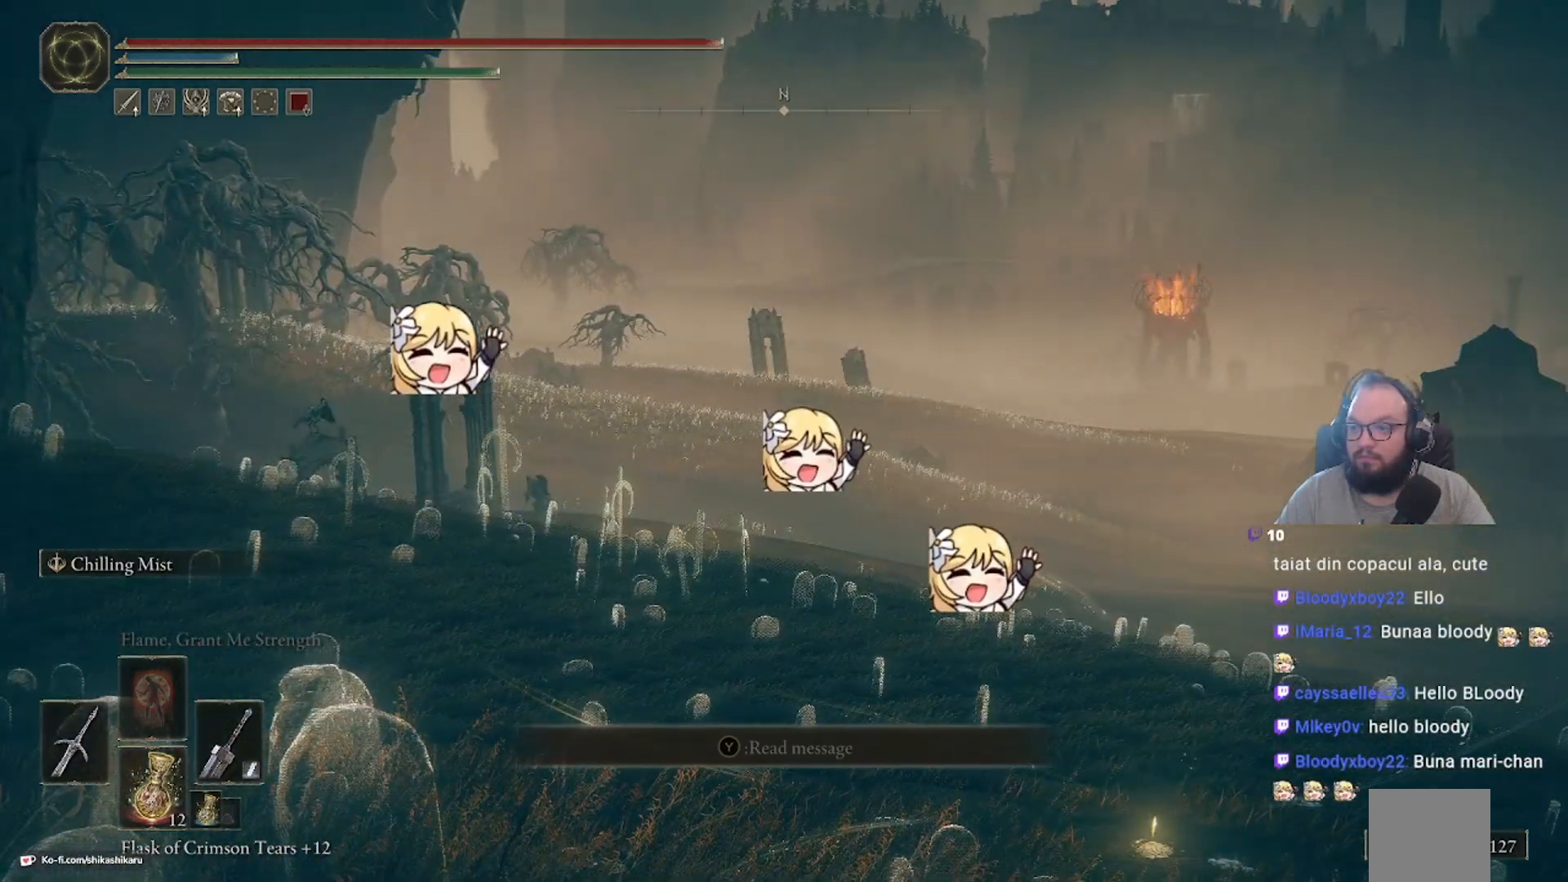
{"buttons": [], "left_stick": "center", "right_stick": "center", "events": []}
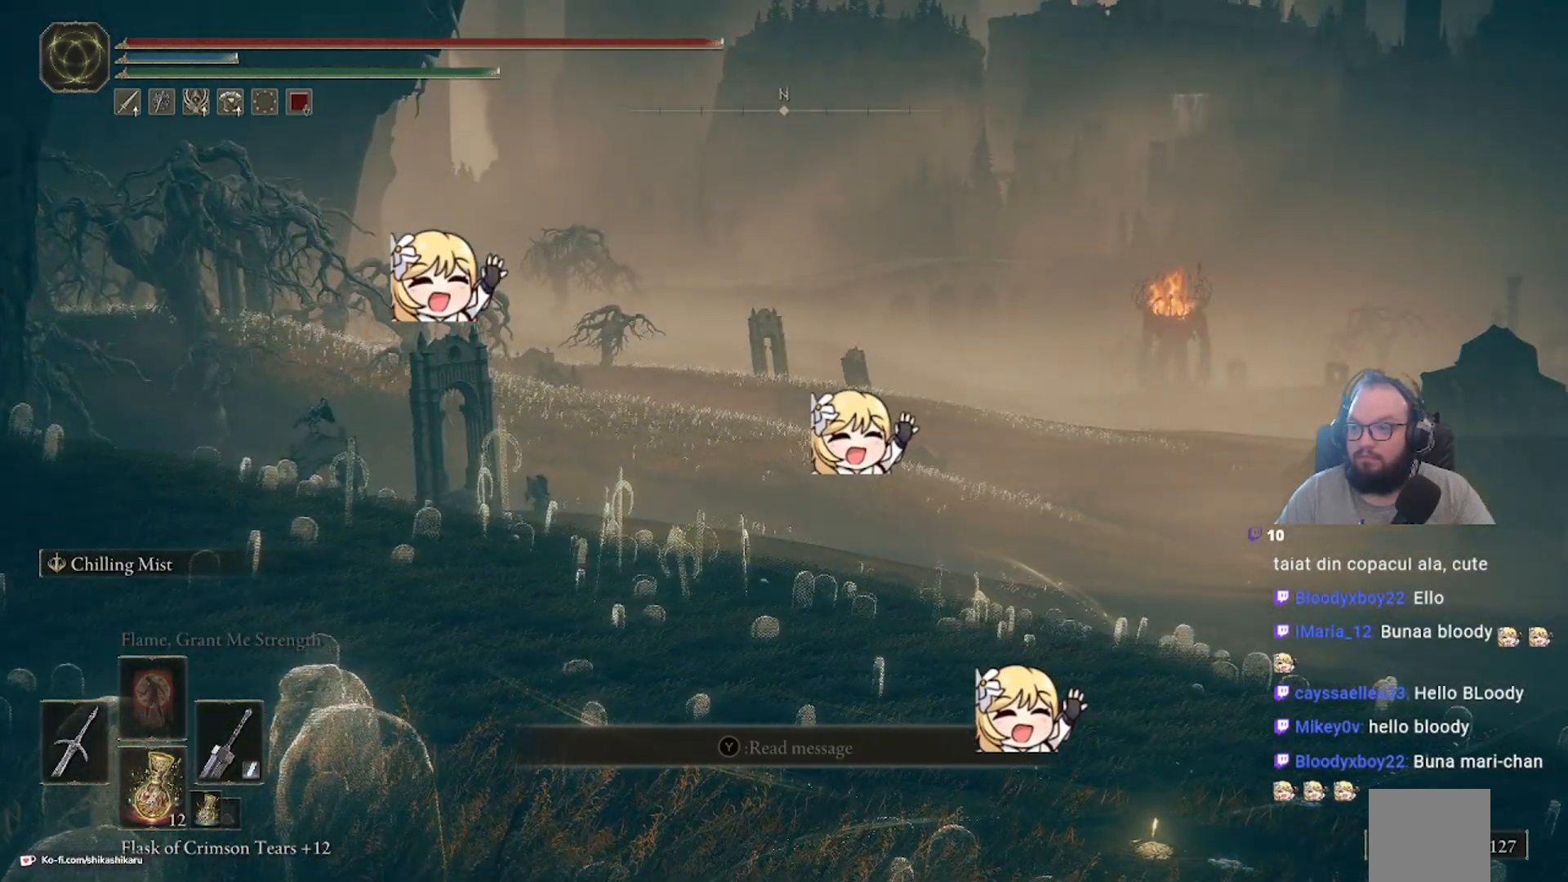
{"buttons": [], "left_stick": "center", "right_stick": "center", "events": []}
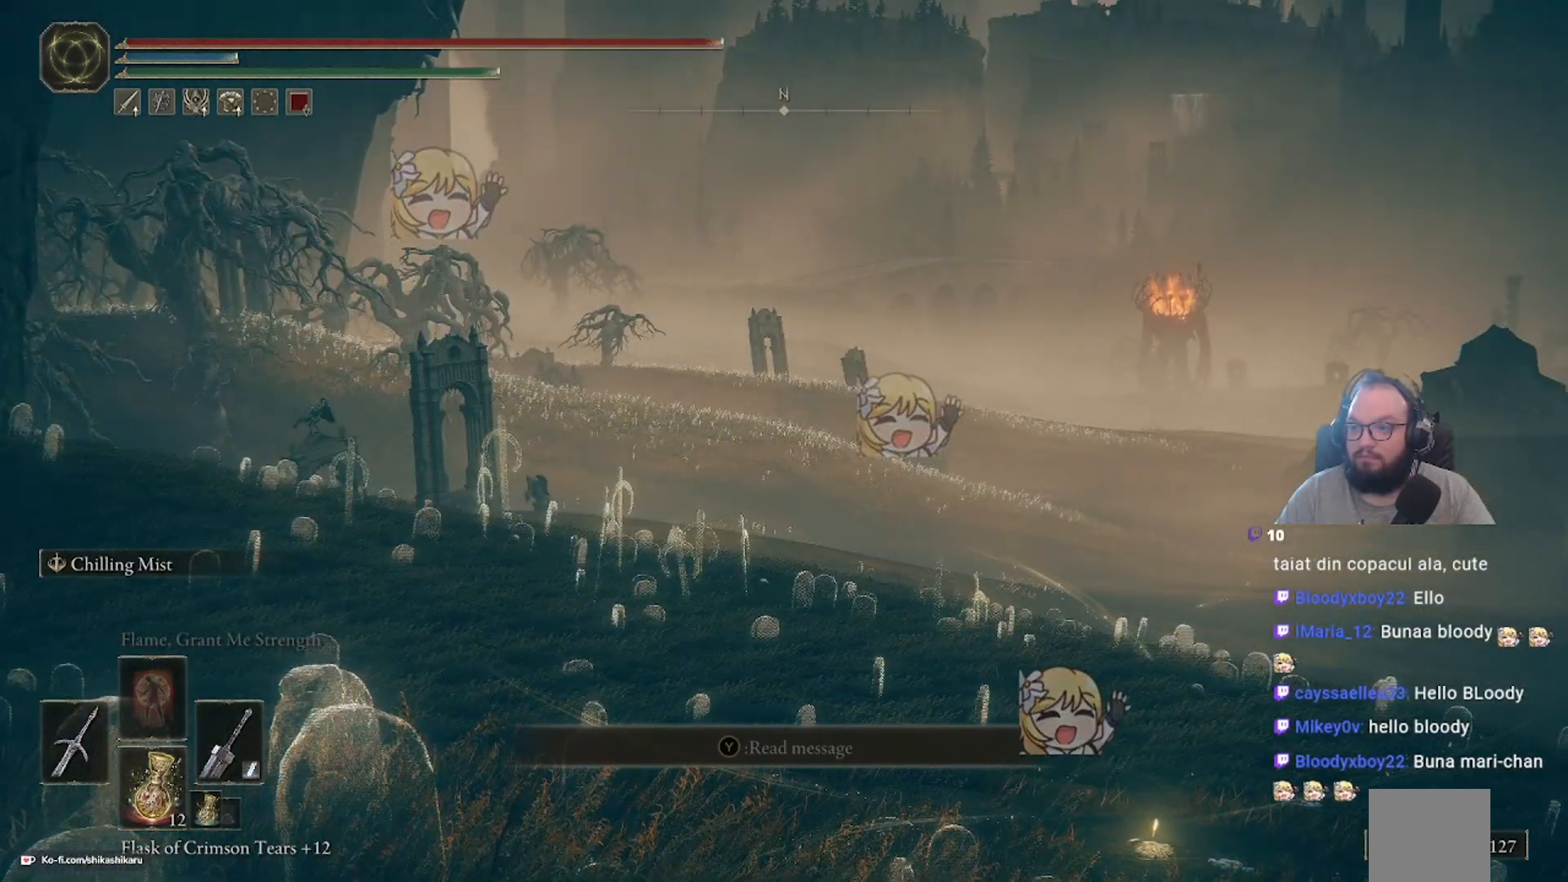
{"buttons": [], "left_stick": "center", "right_stick": "center", "events": []}
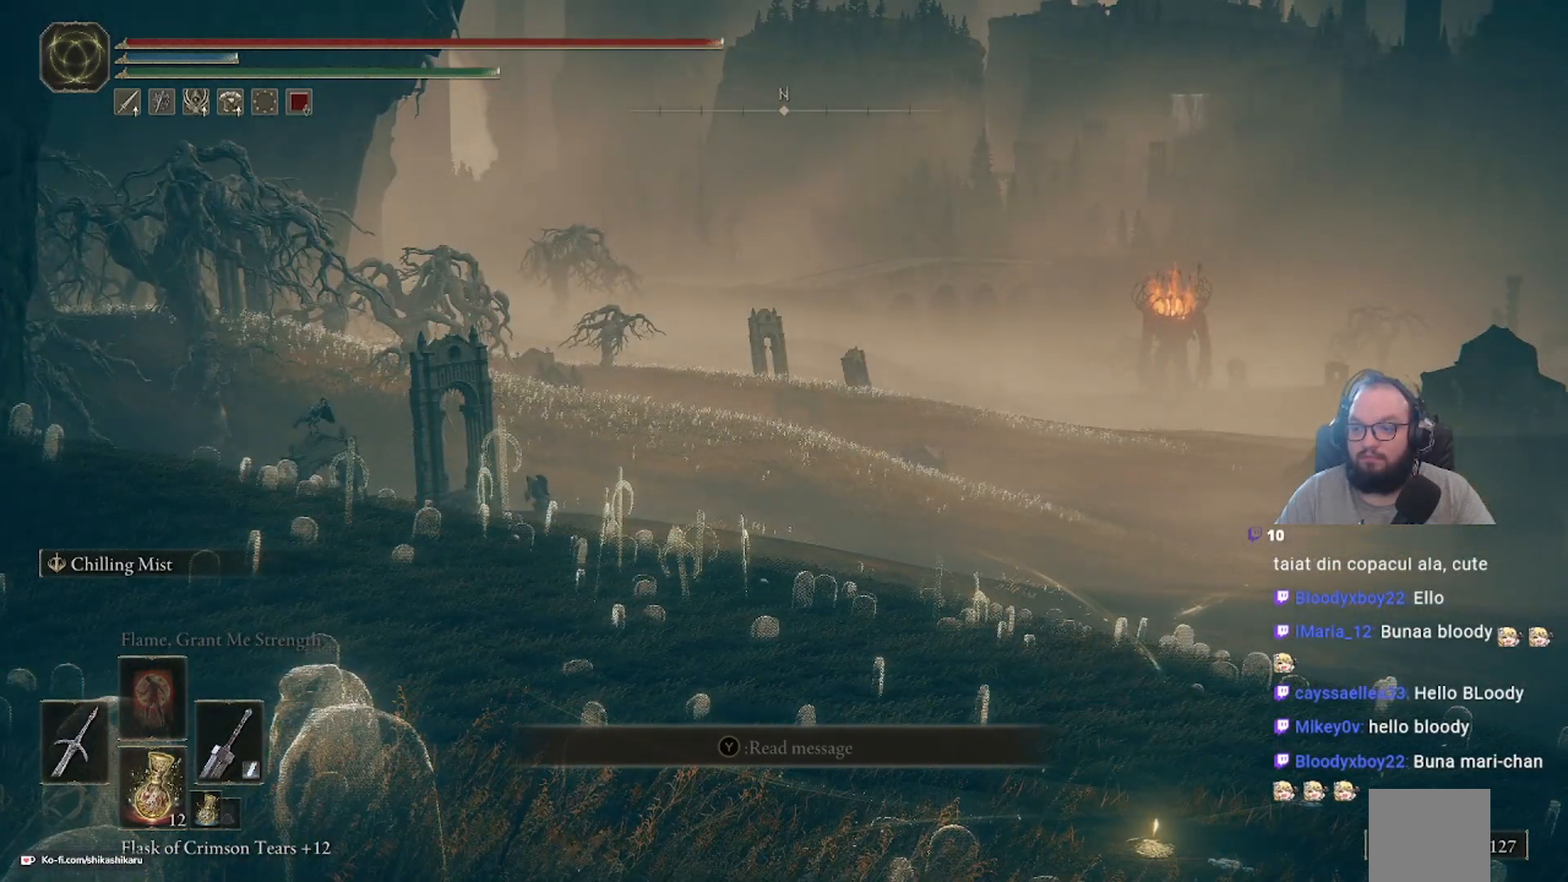
{"buttons": [], "left_stick": "center", "right_stick": "right", "events": [[400, "right_stick", "right"]]}
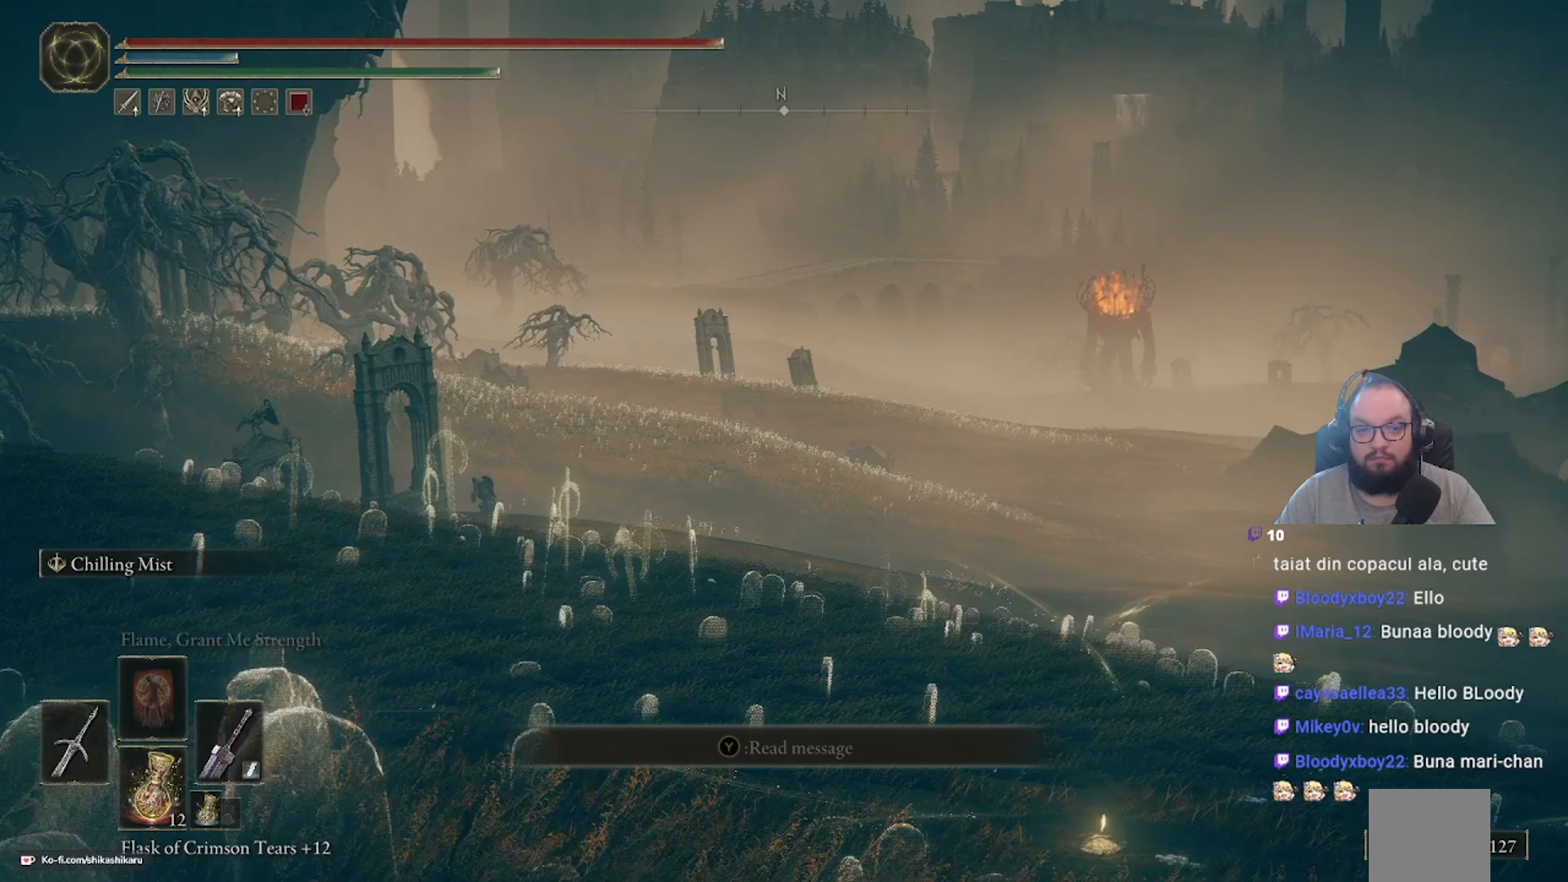
{"buttons": [], "left_stick": "center", "right_stick": "up-right", "events": [[233, "right_stick", "up-right"]]}
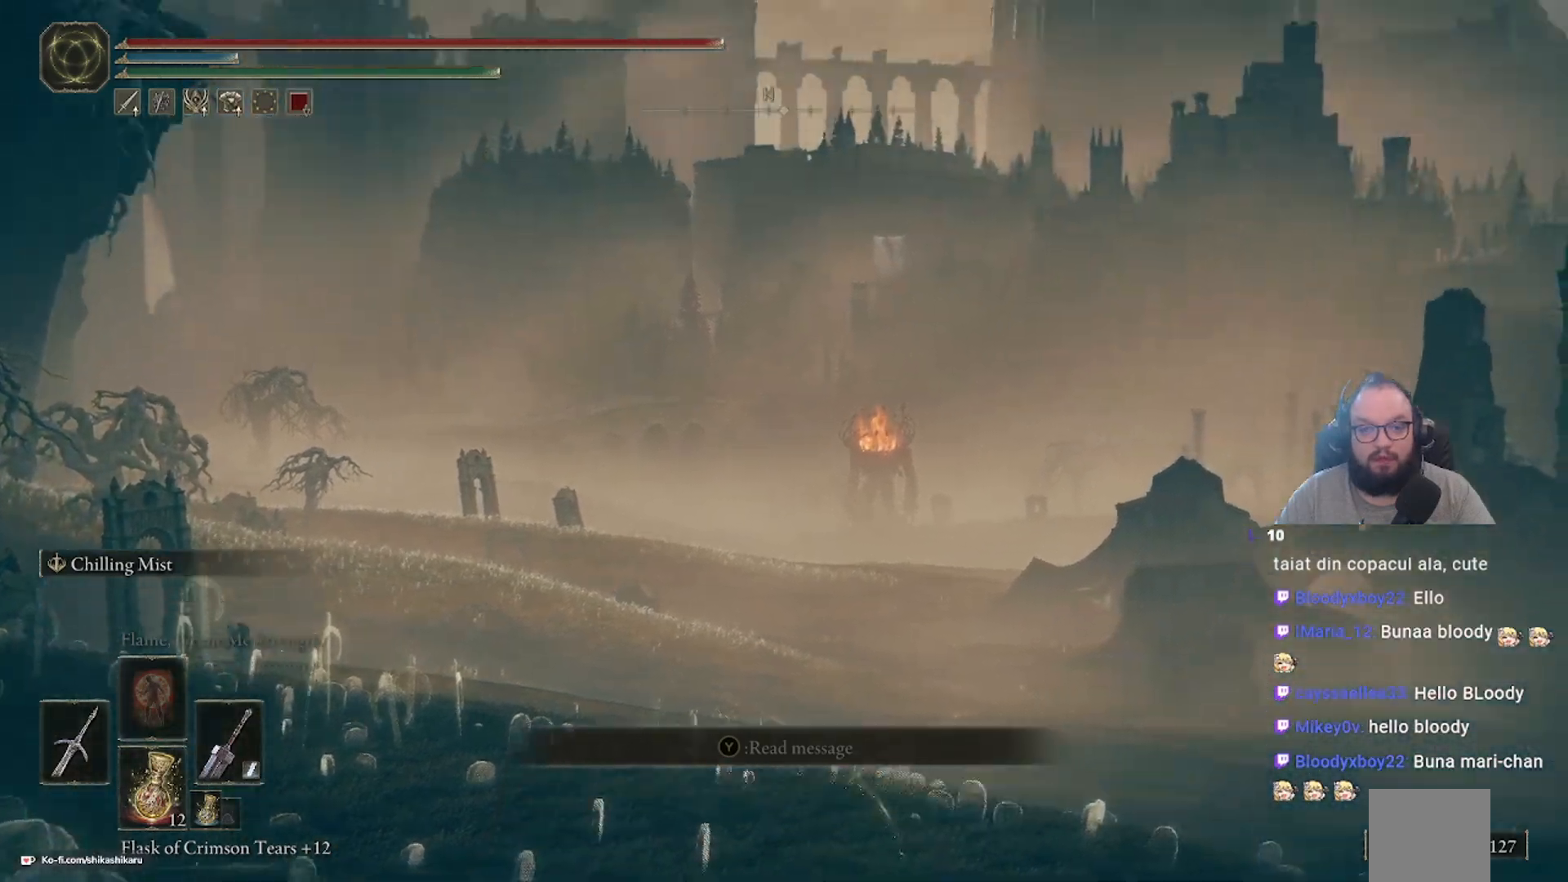
{"buttons": [], "left_stick": "center", "right_stick": "up-right", "events": []}
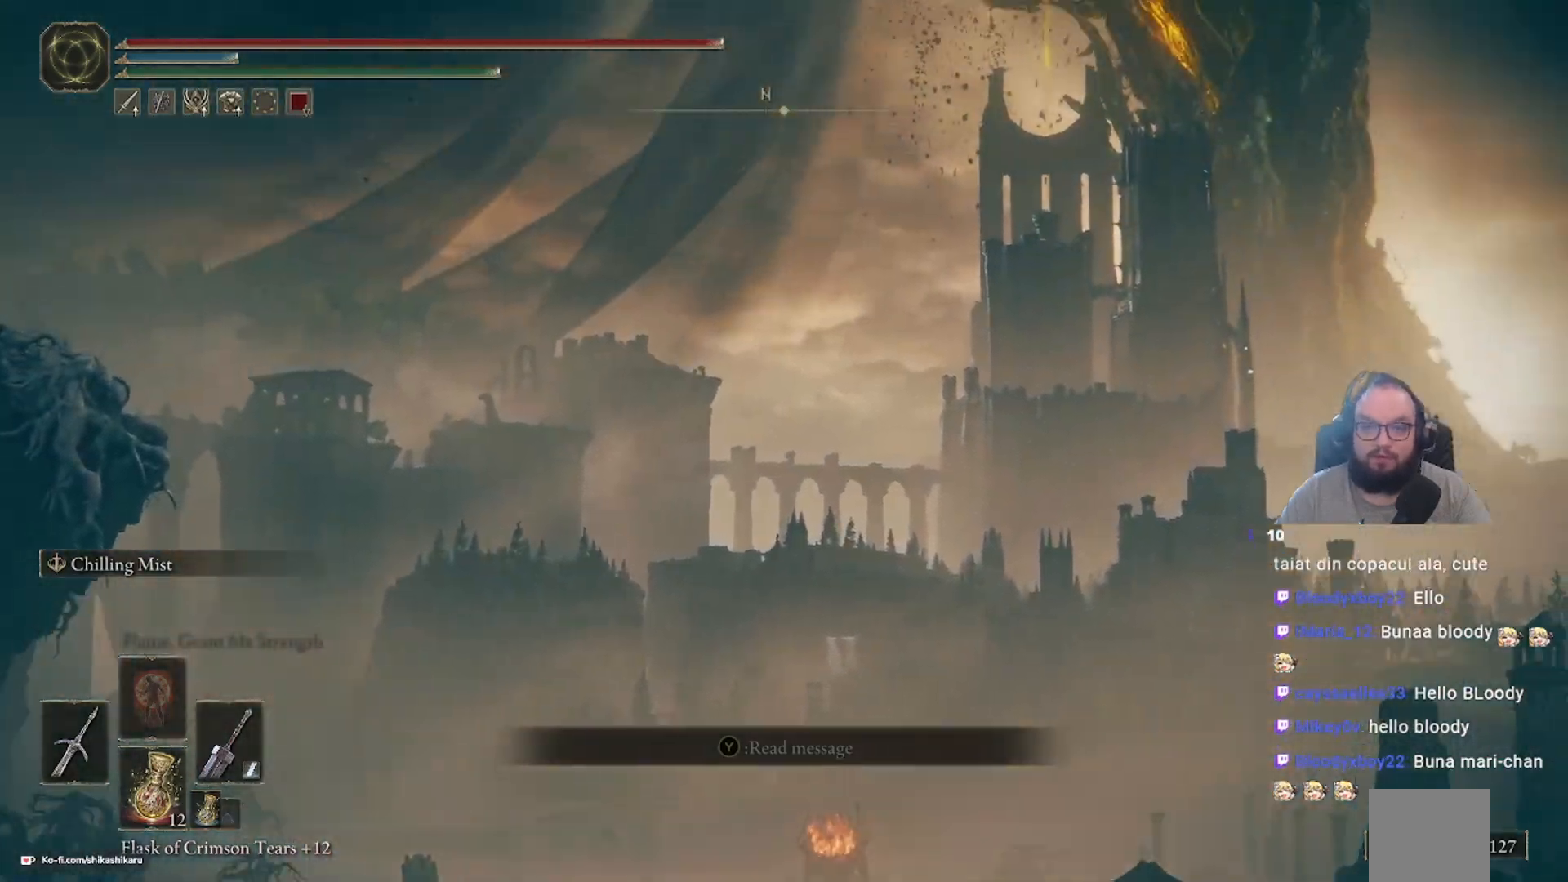
{"buttons": [], "left_stick": "center", "right_stick": "up-right", "events": []}
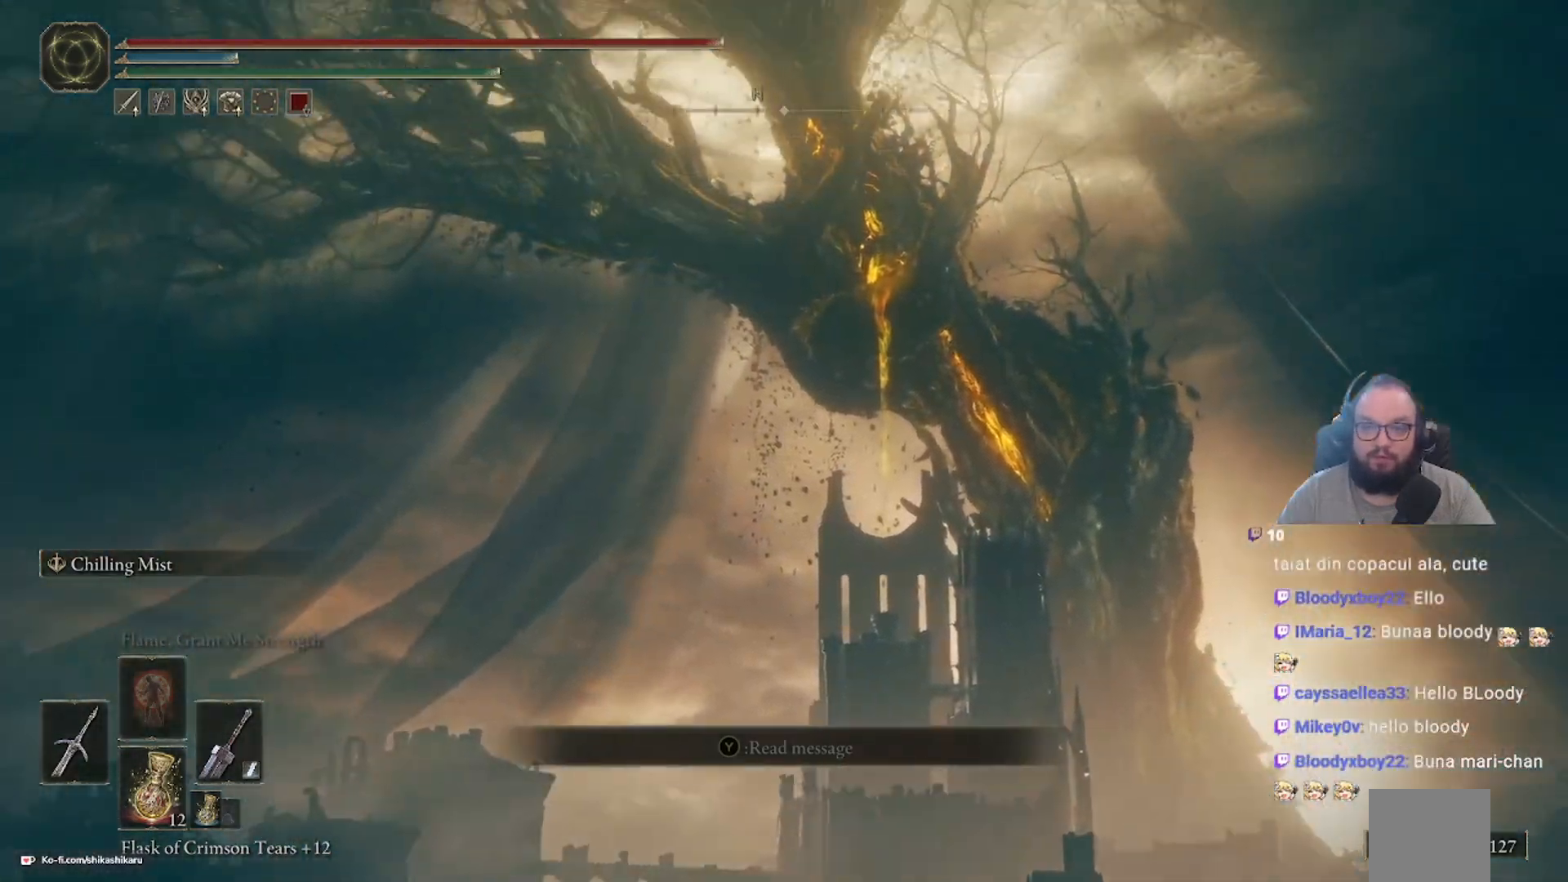
{"buttons": [], "left_stick": "center", "right_stick": "up", "events": [[183, "right_stick", "center"], [400, "right_stick", "up"]]}
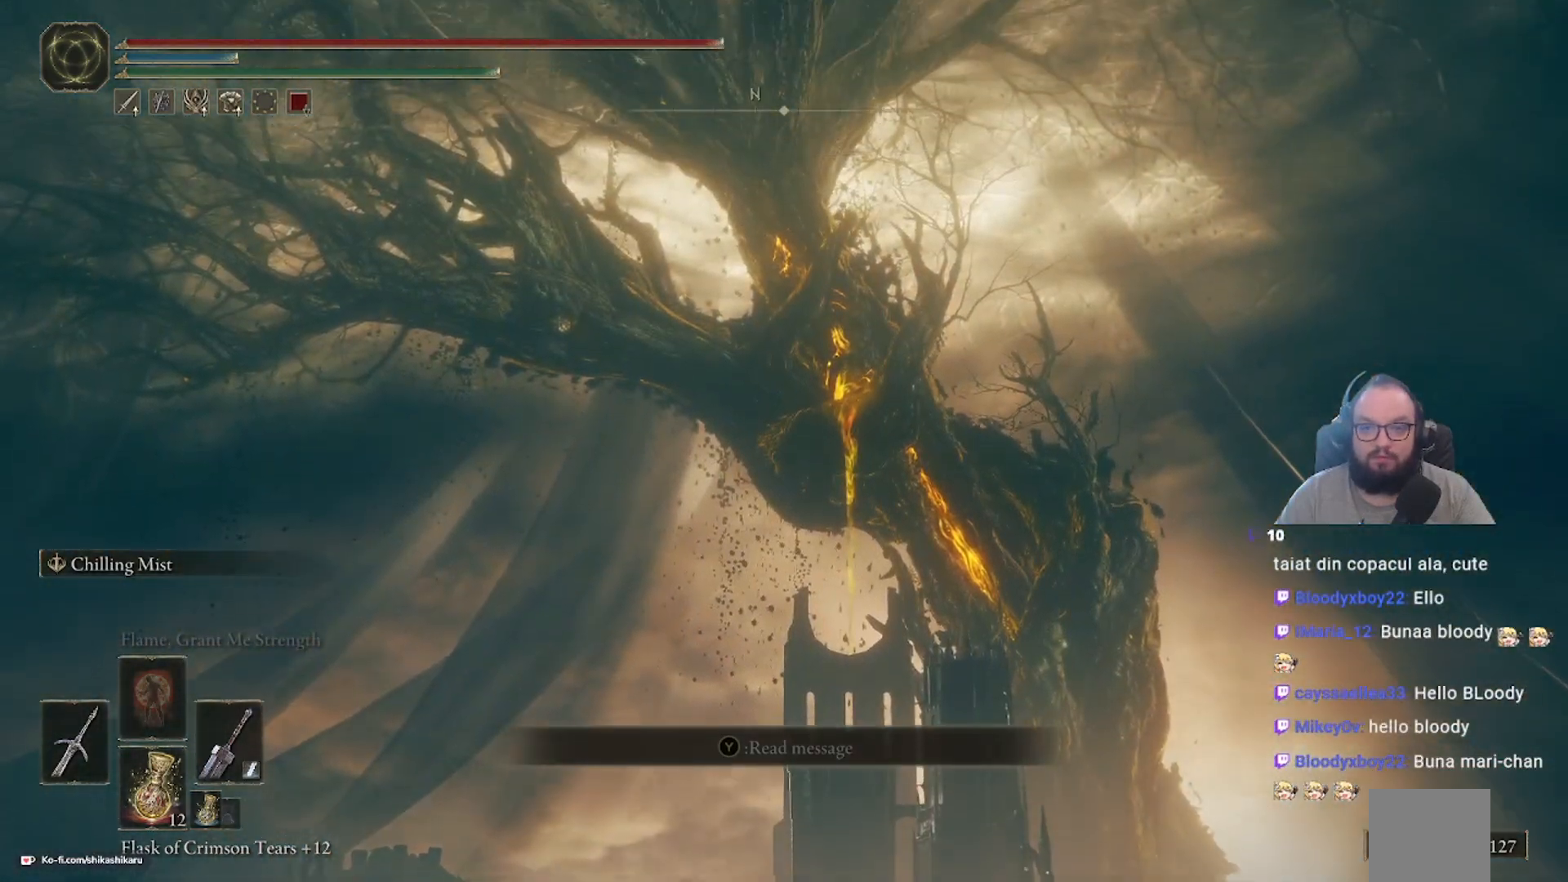
{"buttons": [], "left_stick": "center", "right_stick": "center", "events": [[333, "right_stick", "center"]]}
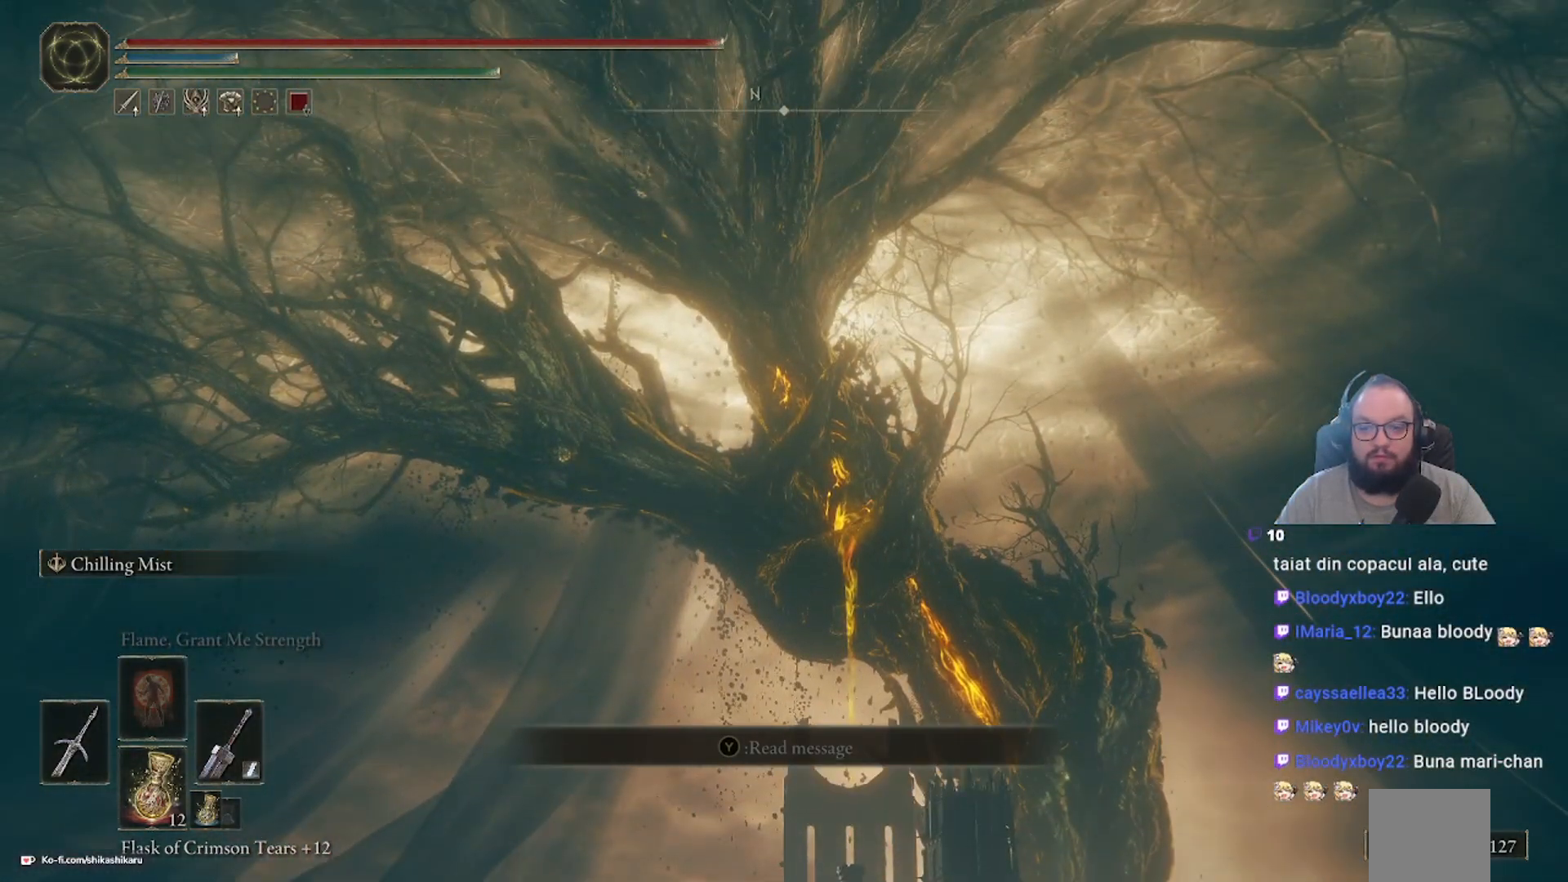
{"buttons": [], "left_stick": "center", "right_stick": "center", "events": []}
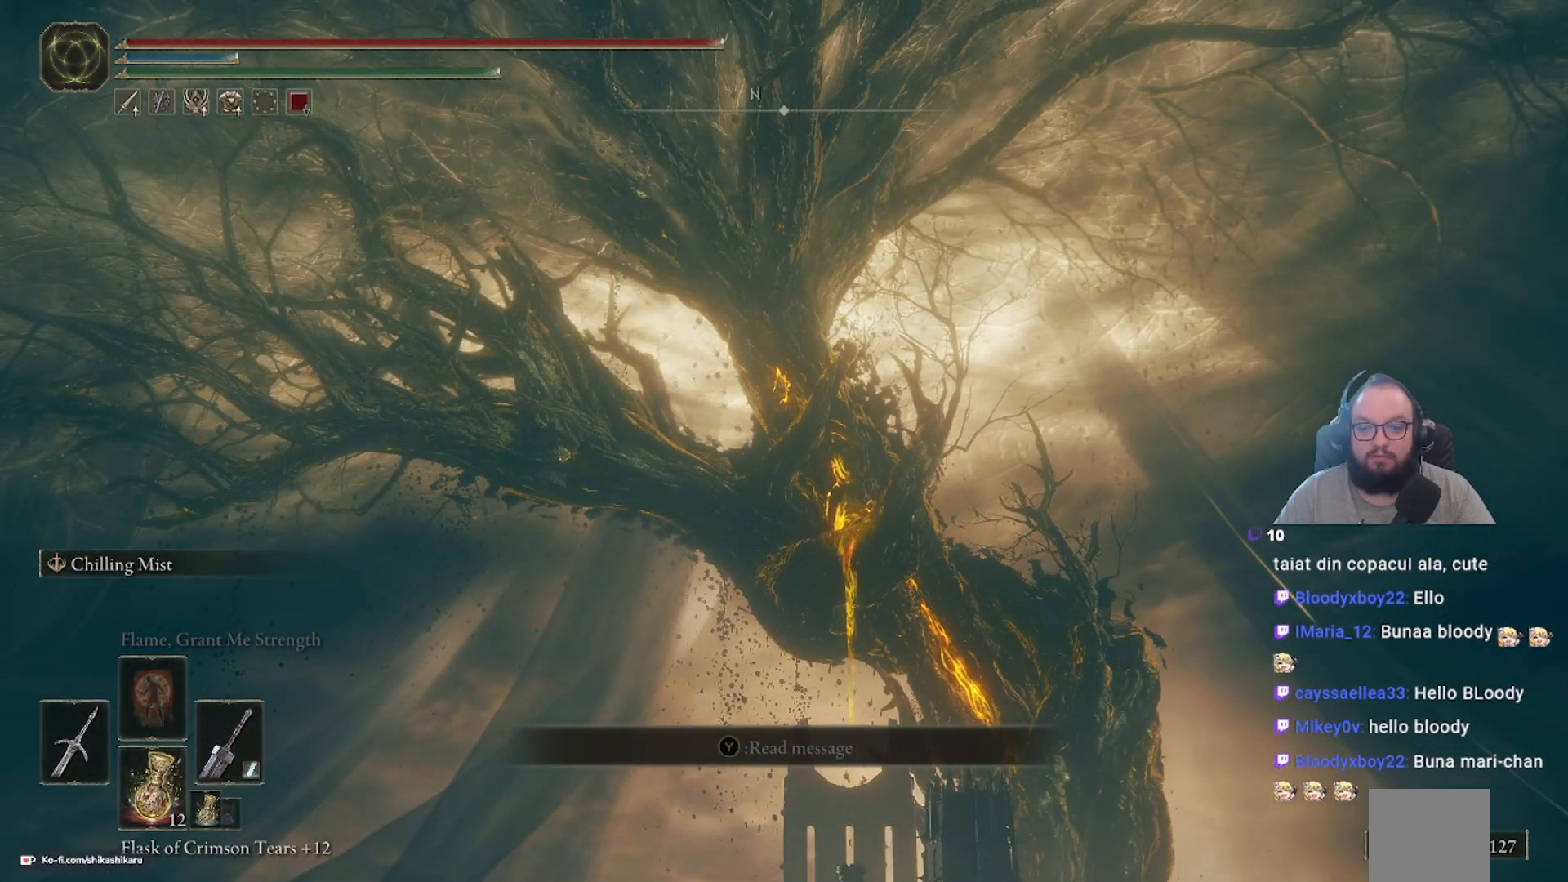
{"buttons": [], "left_stick": "center", "right_stick": "center", "events": []}
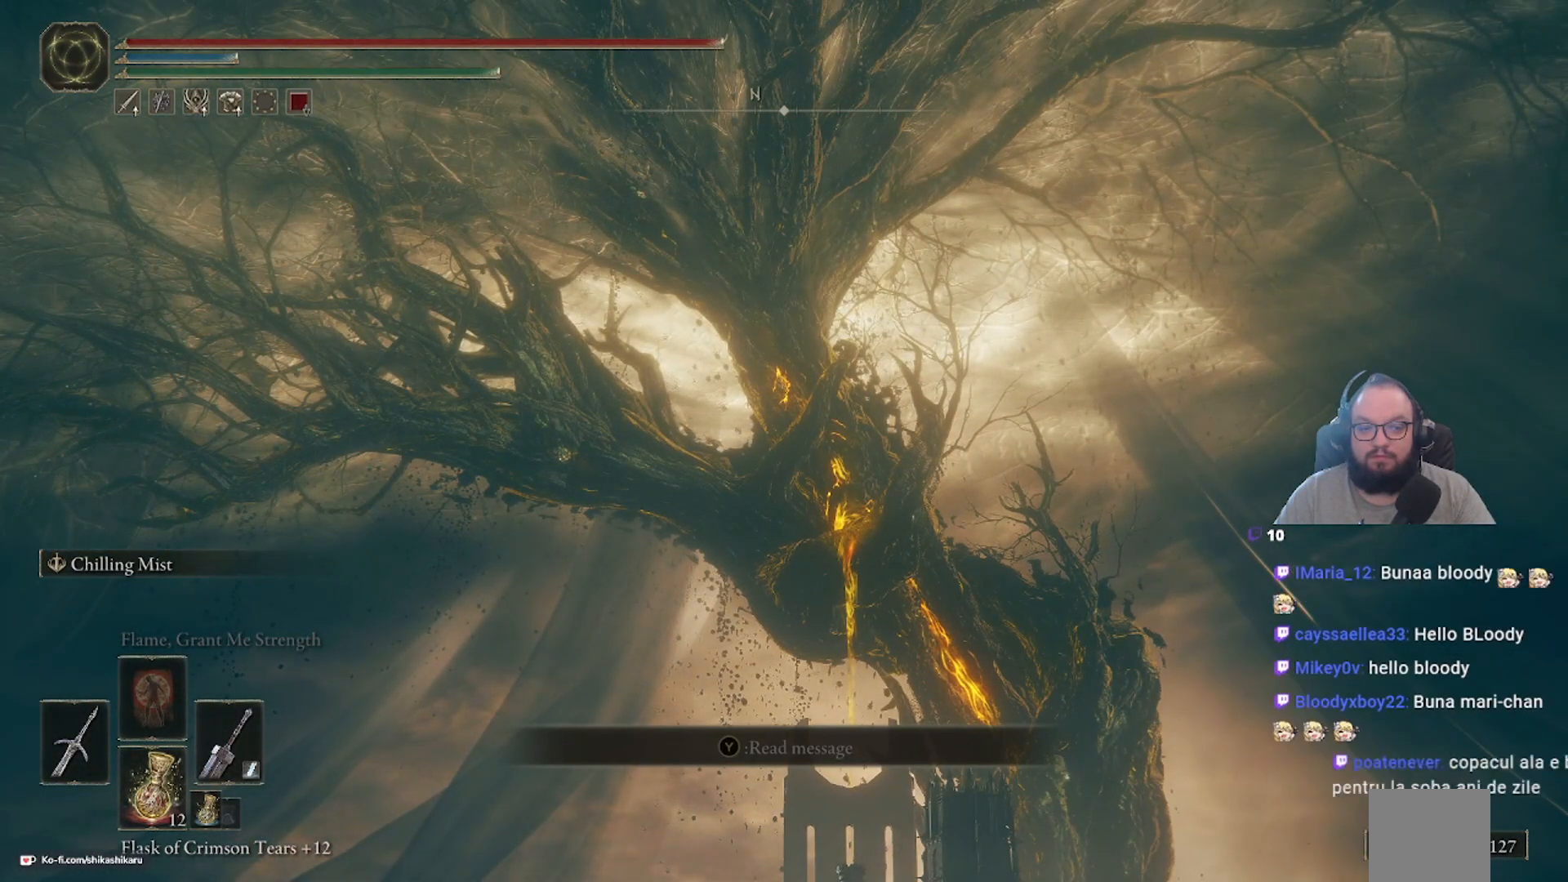
{"buttons": [], "left_stick": "center", "right_stick": "center", "events": [[217, "B", "down"], [267, "B", "up"]]}
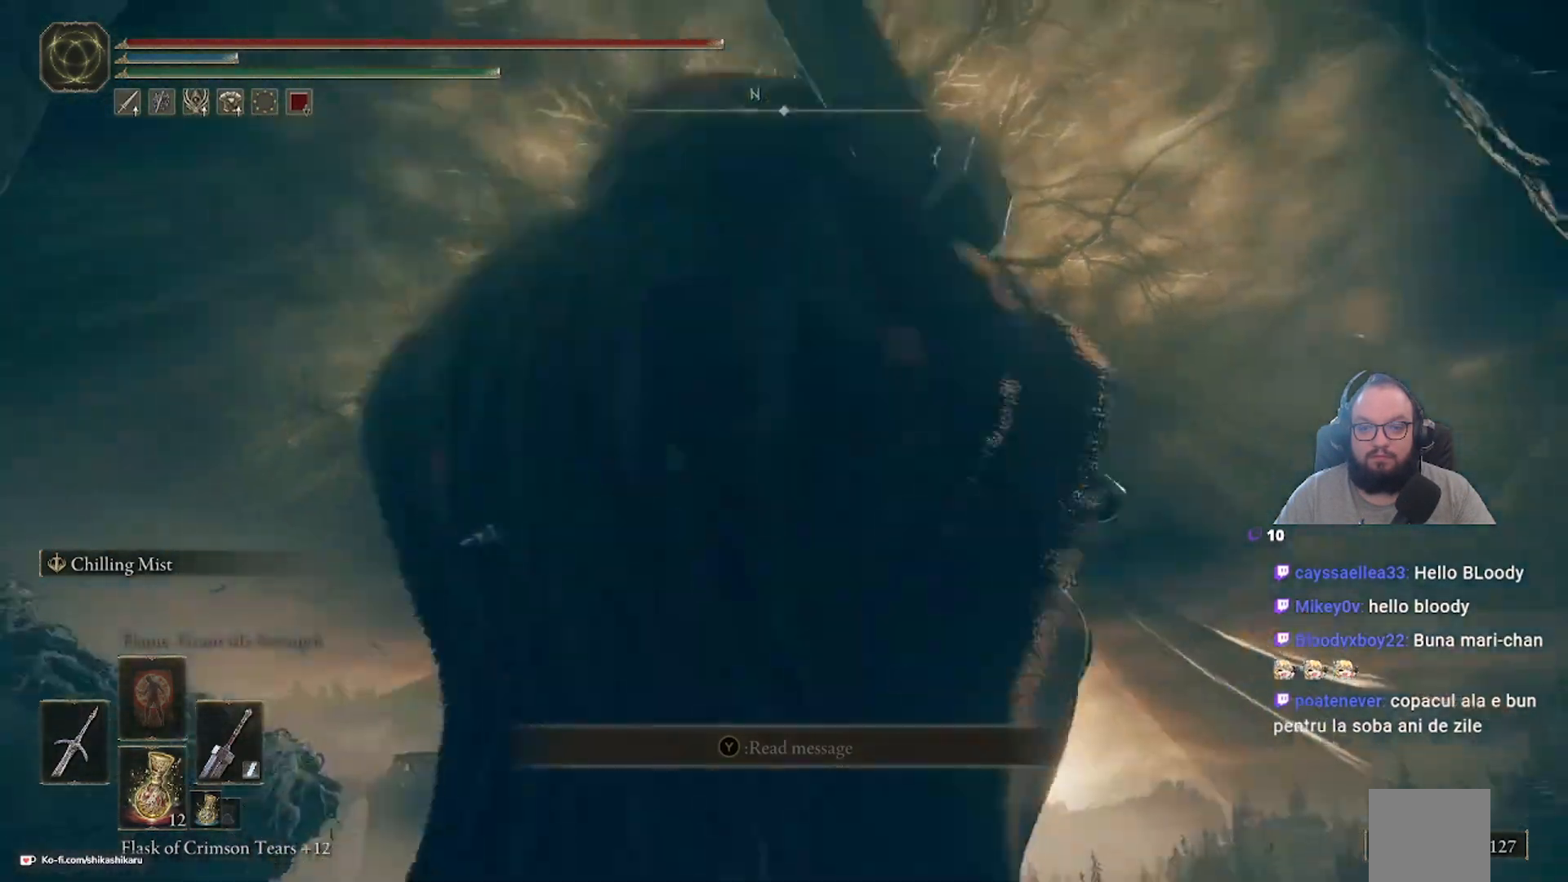
{"buttons": [], "left_stick": "center", "right_stick": "center", "events": []}
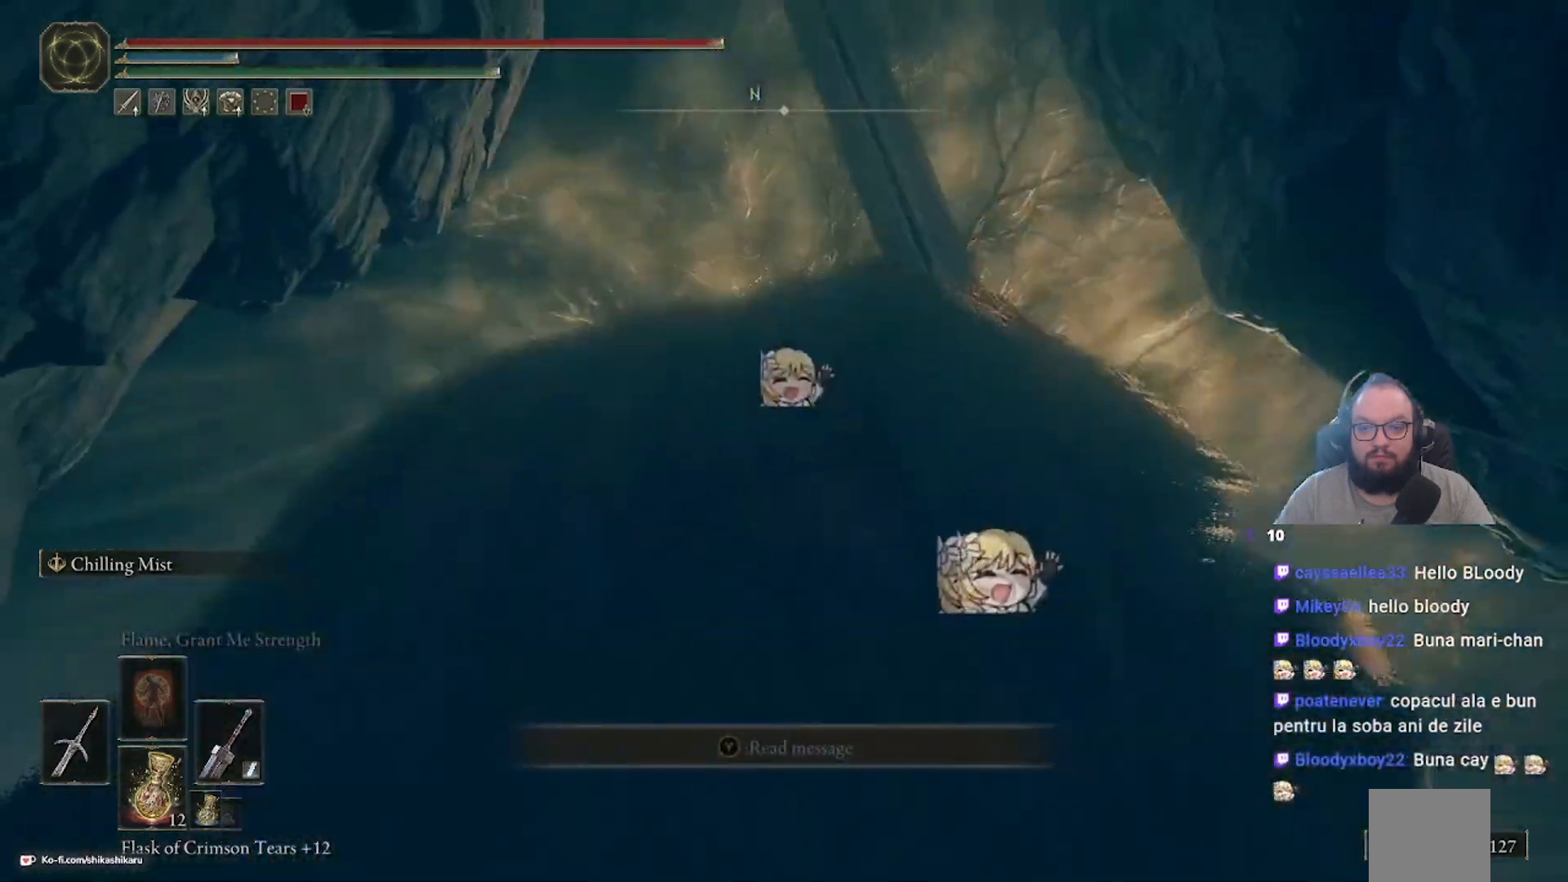
{"buttons": [], "left_stick": "center", "right_stick": "down", "events": [[67, "right_stick", "down"]]}
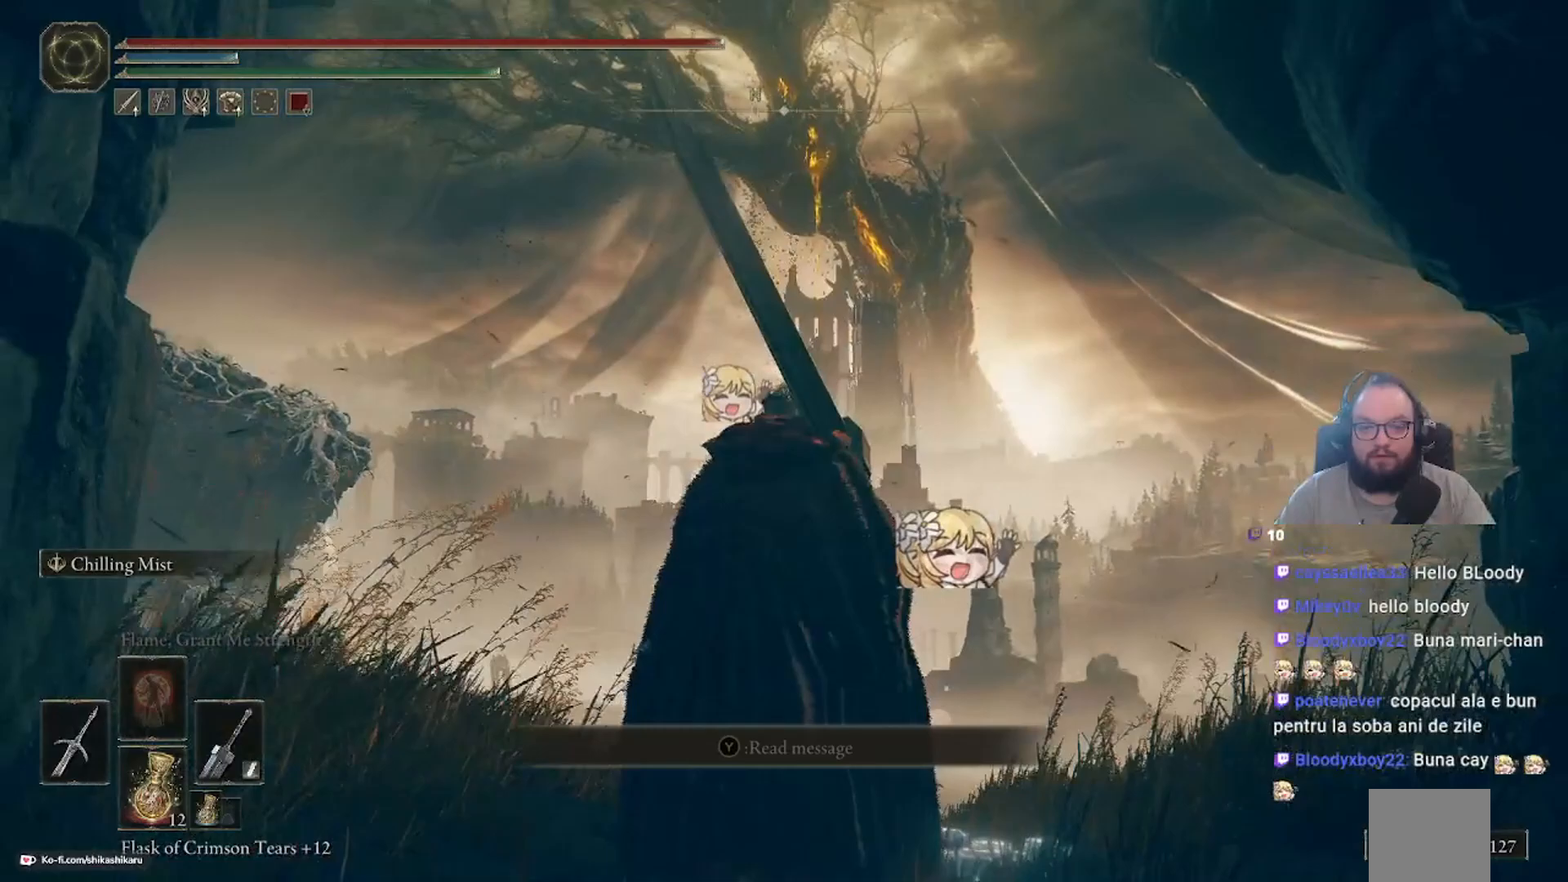
{"buttons": [], "left_stick": "center", "right_stick": "down", "events": []}
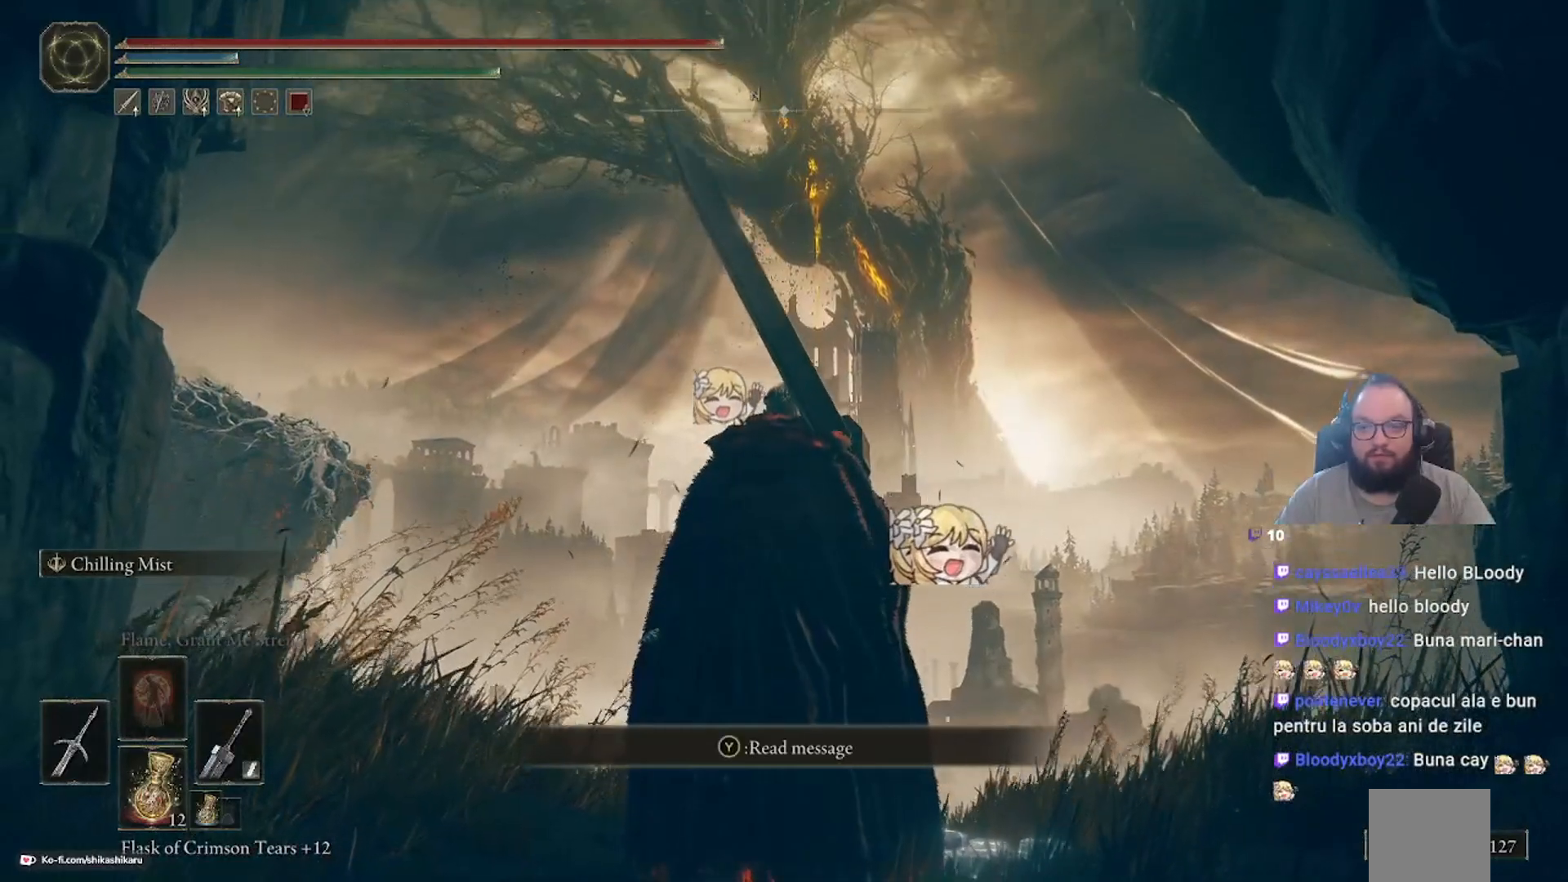
{"buttons": [], "left_stick": "center", "right_stick": "center", "events": [[83, "right_stick", "center"]]}
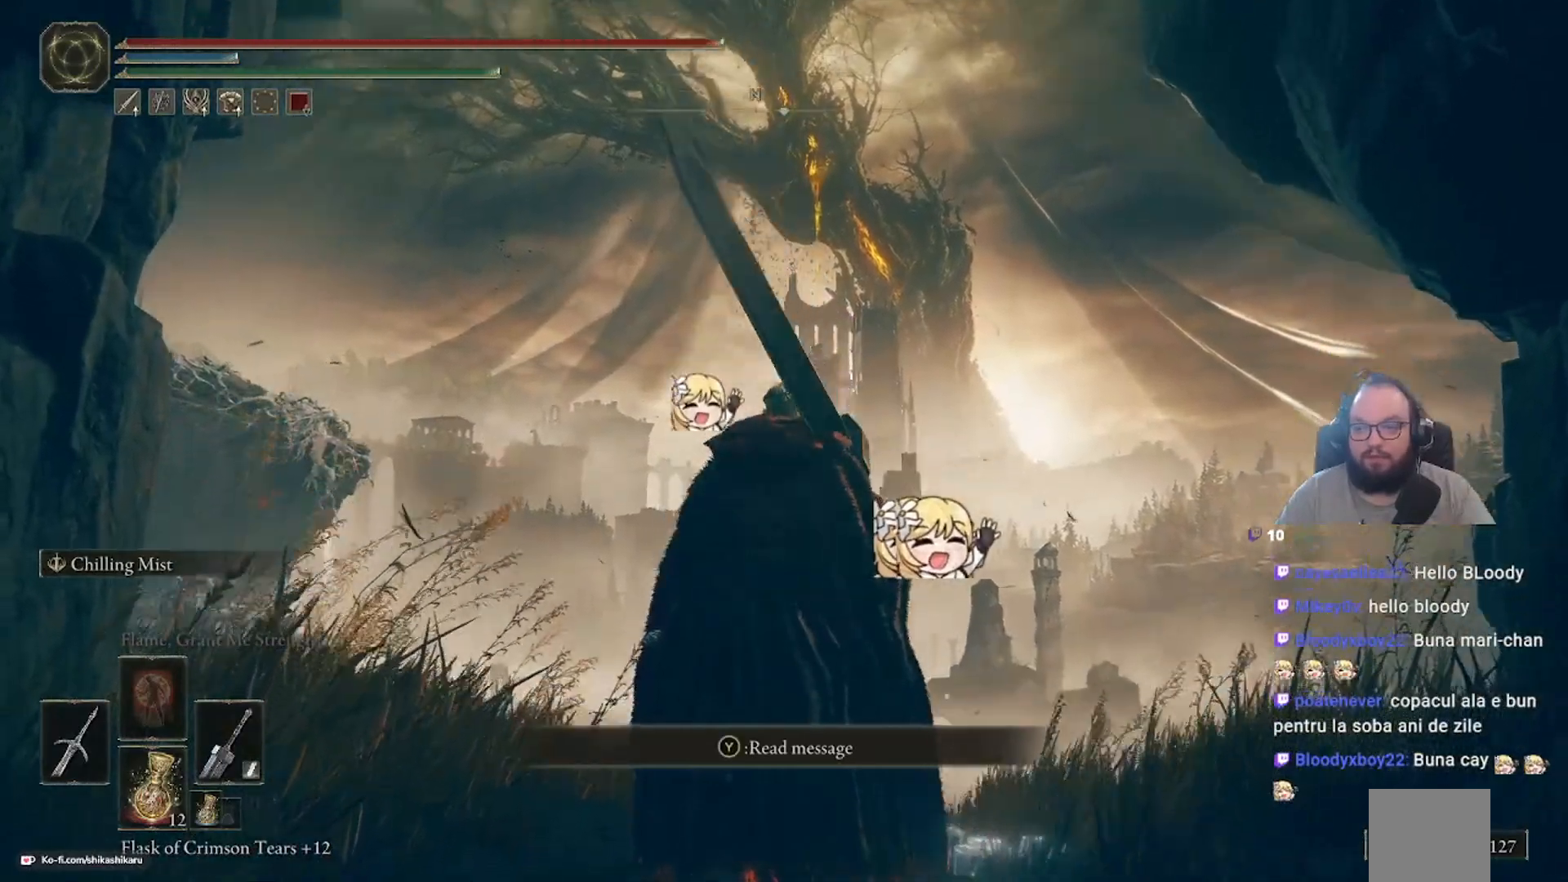
{"buttons": [], "left_stick": "center", "right_stick": "down", "events": [[350, "right_stick", "down"]]}
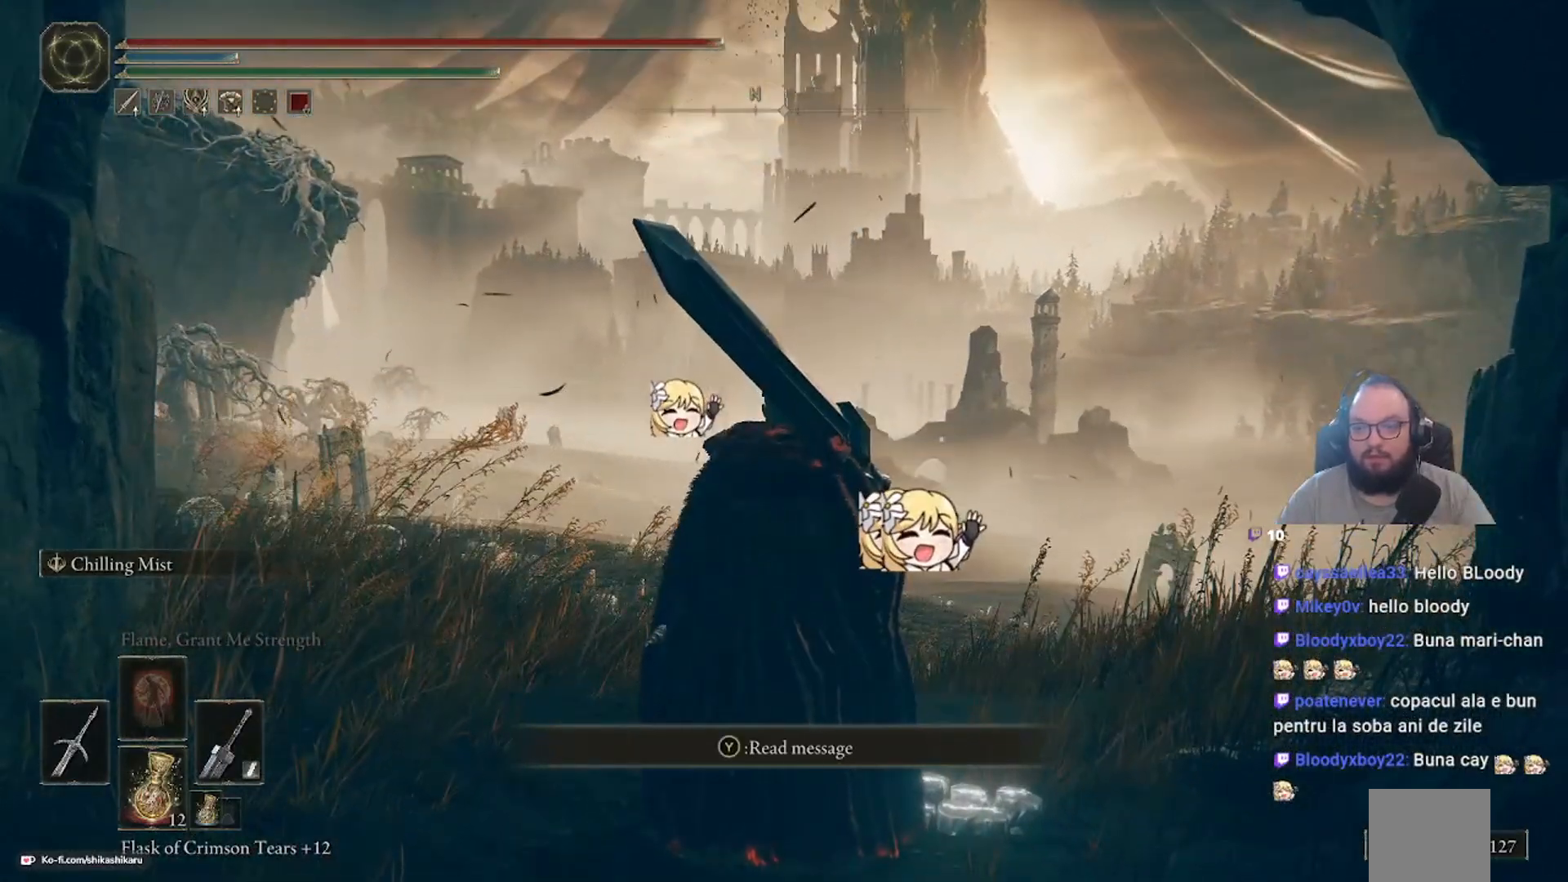
{"buttons": [], "left_stick": "center", "right_stick": "center", "events": [[167, "right_stick", "center"]]}
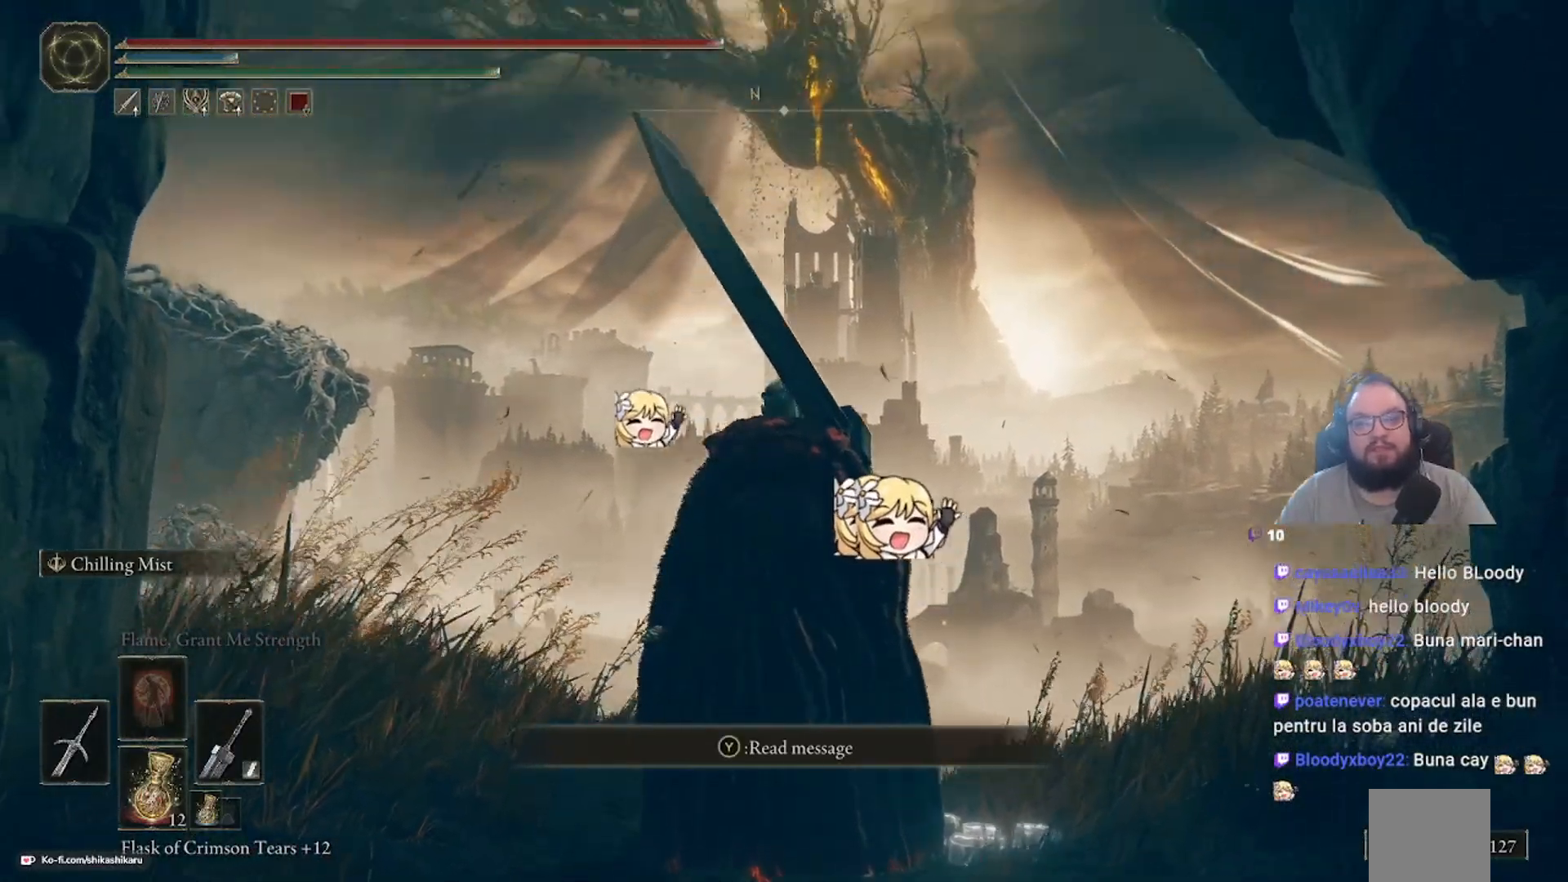
{"buttons": [], "left_stick": "center", "right_stick": "up", "events": [[33, "right_stick", "up"]]}
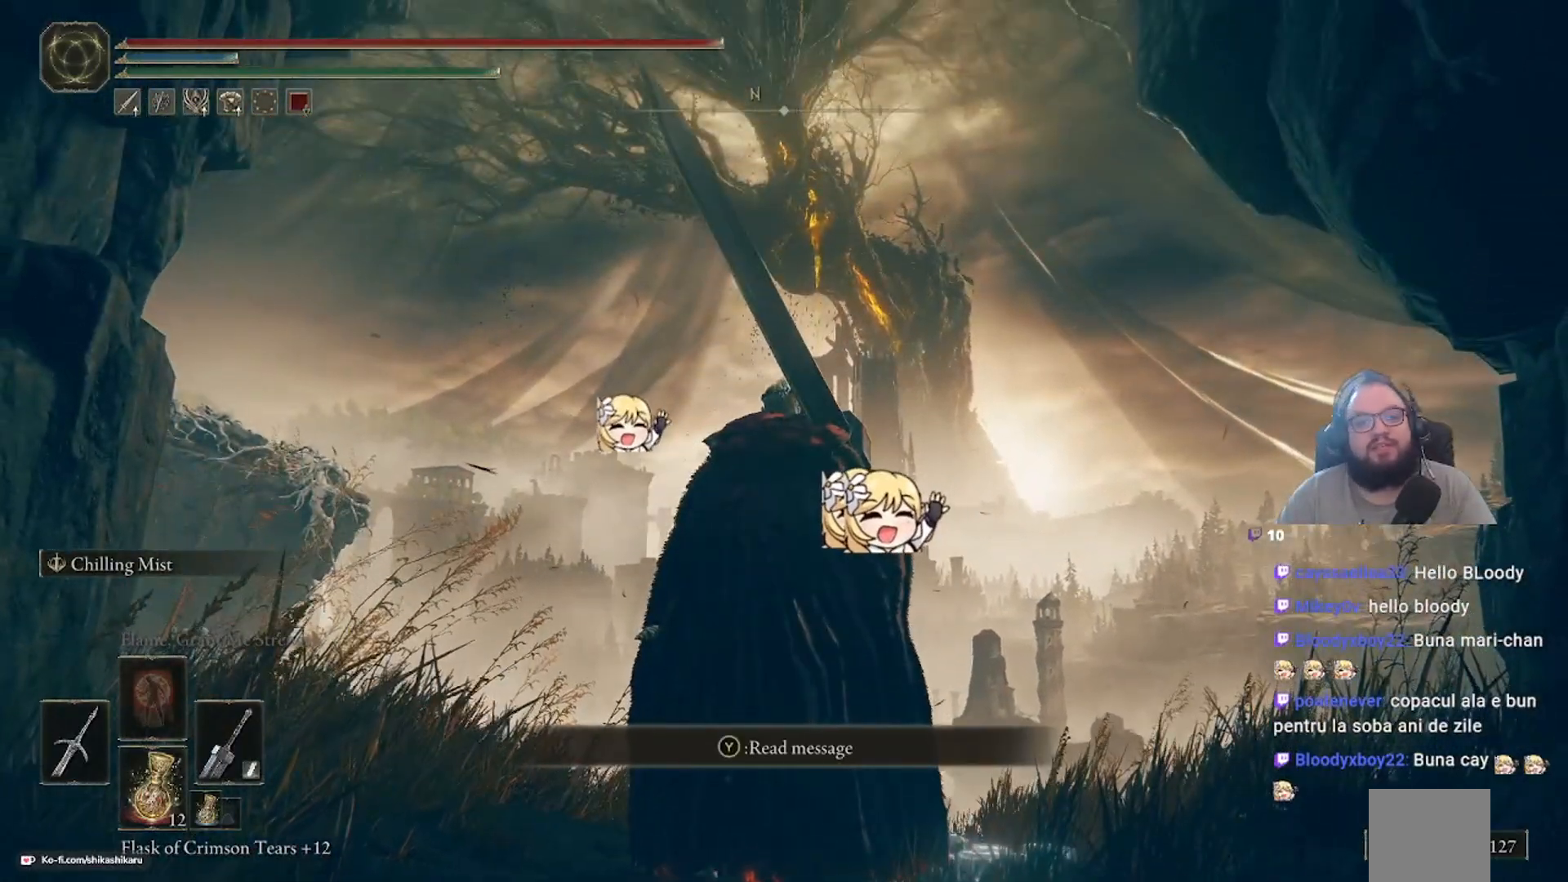
{"buttons": [], "left_stick": "center", "right_stick": "center", "events": [[117, "right_stick", "center"]]}
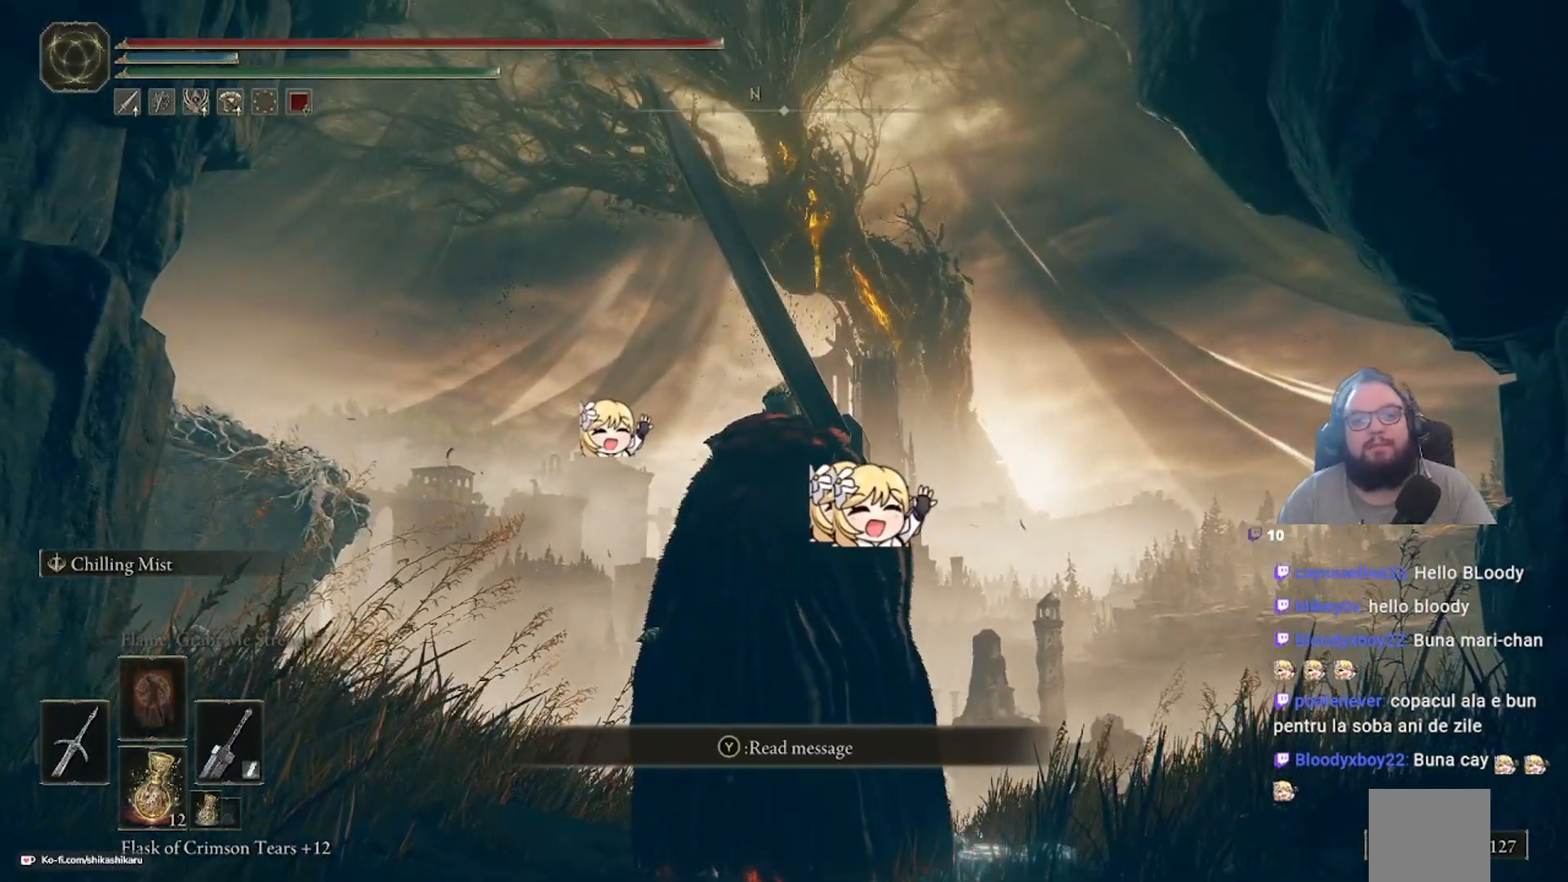
{"buttons": [], "left_stick": "center", "right_stick": "center", "events": []}
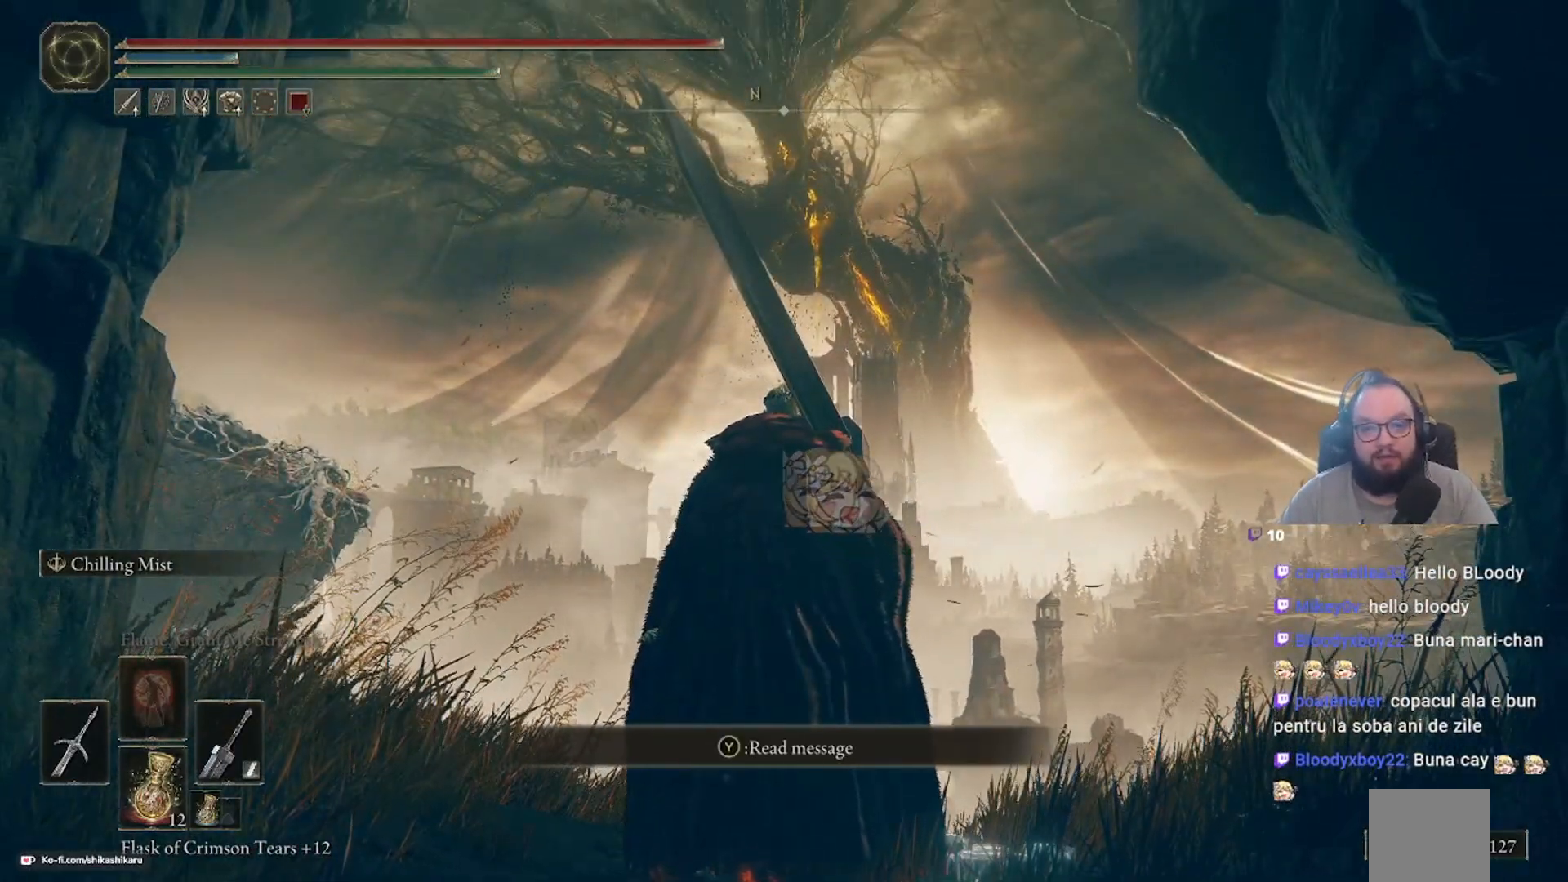
{"buttons": [], "left_stick": "center", "right_stick": "center", "events": []}
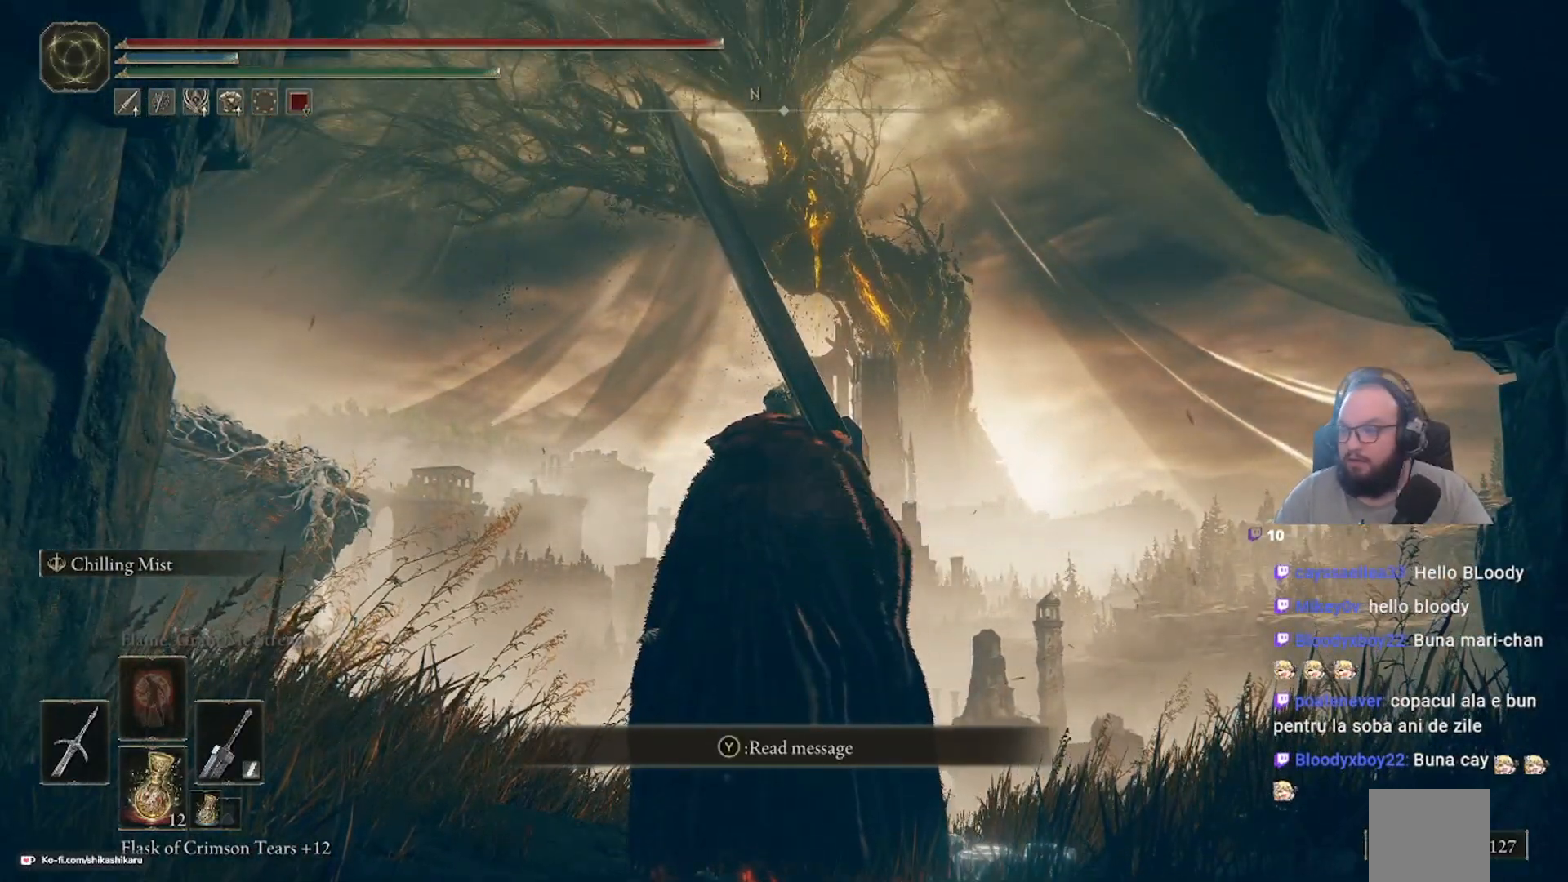
{"buttons": [], "left_stick": "center", "right_stick": "center", "events": []}
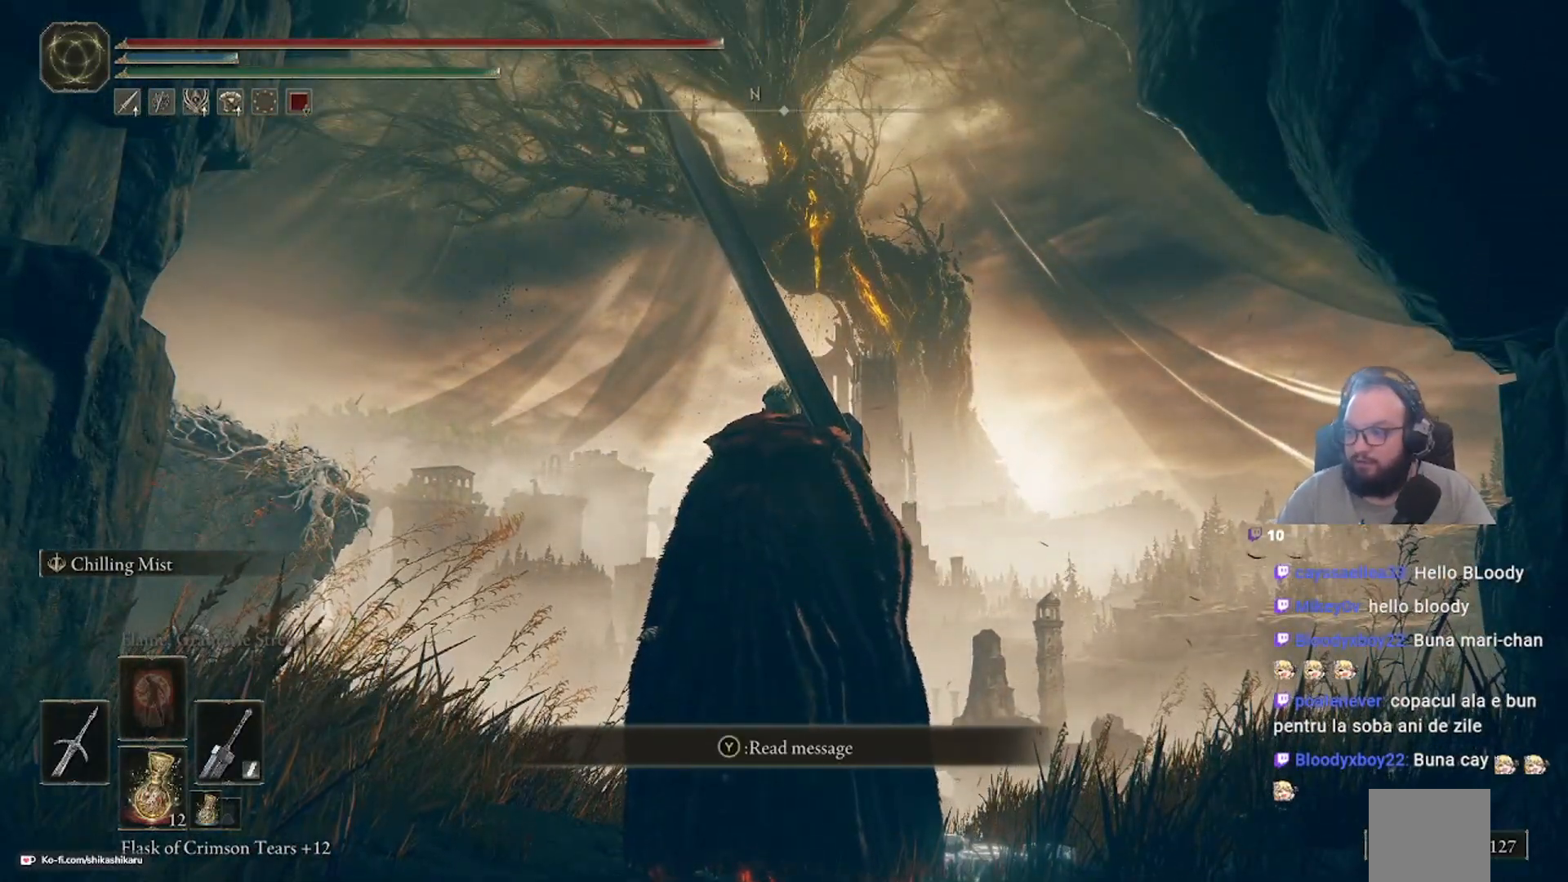
{"buttons": [], "left_stick": "center", "right_stick": "center", "events": []}